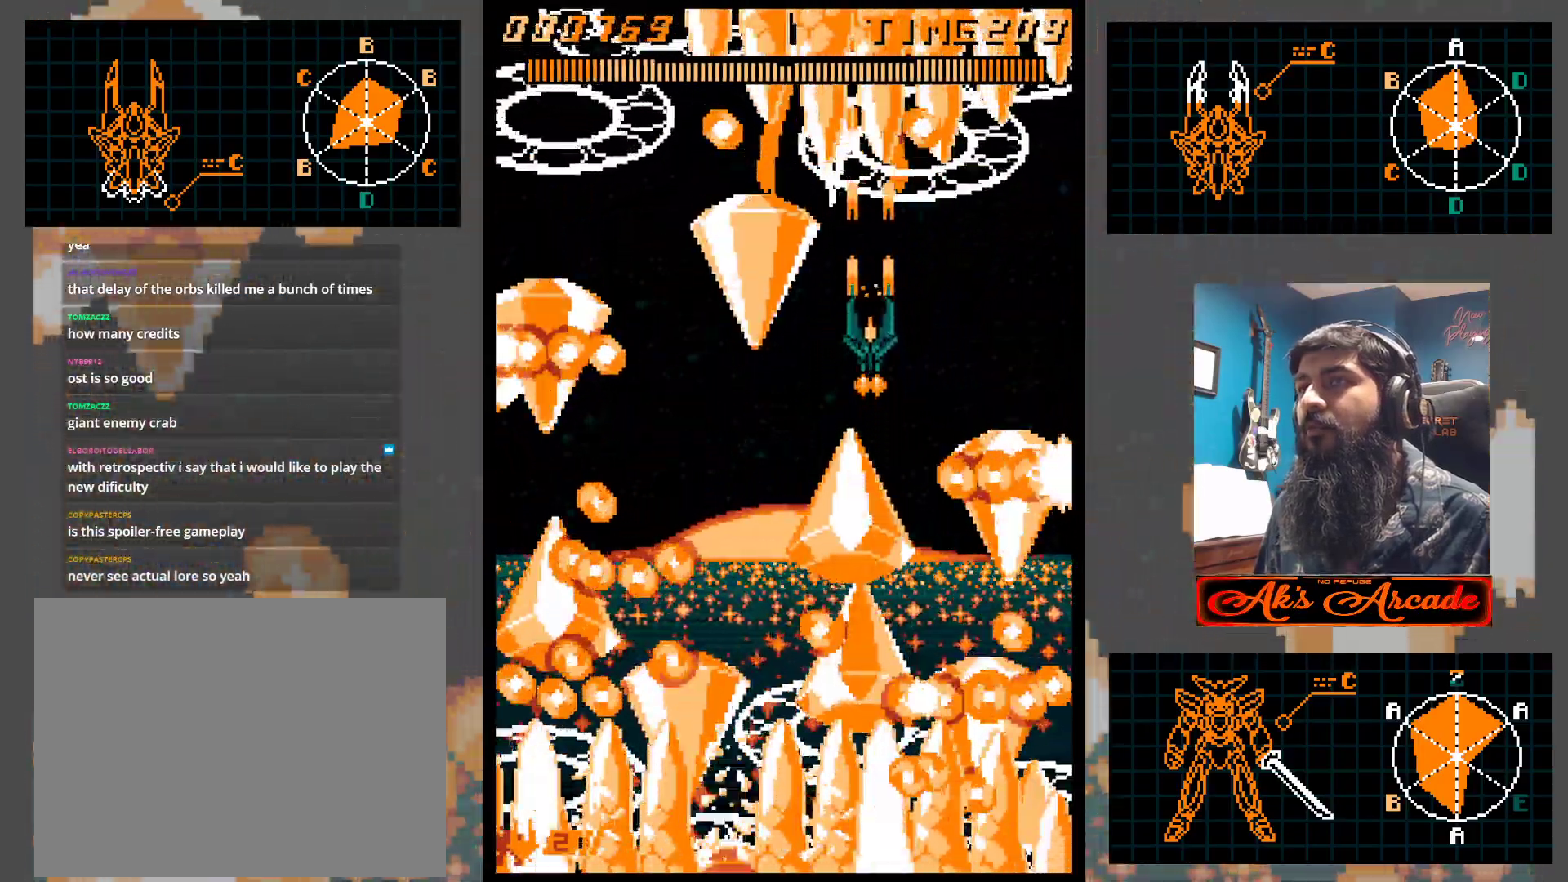
Gameplay with a controller (arcade stick); each line is a JSON object with the inputs held at the frame after it. "events" lists button and stick changes between this image and that frame as [ms after this image, input, new state], when the widget could be followed in between. Not read: L3 R3 other_buttons.
{"buttons": [], "left_stick": "center", "events": [[167, "left_stick", "up"], [300, "left_stick", "up-left"], [433, "left_stick", "center"]]}
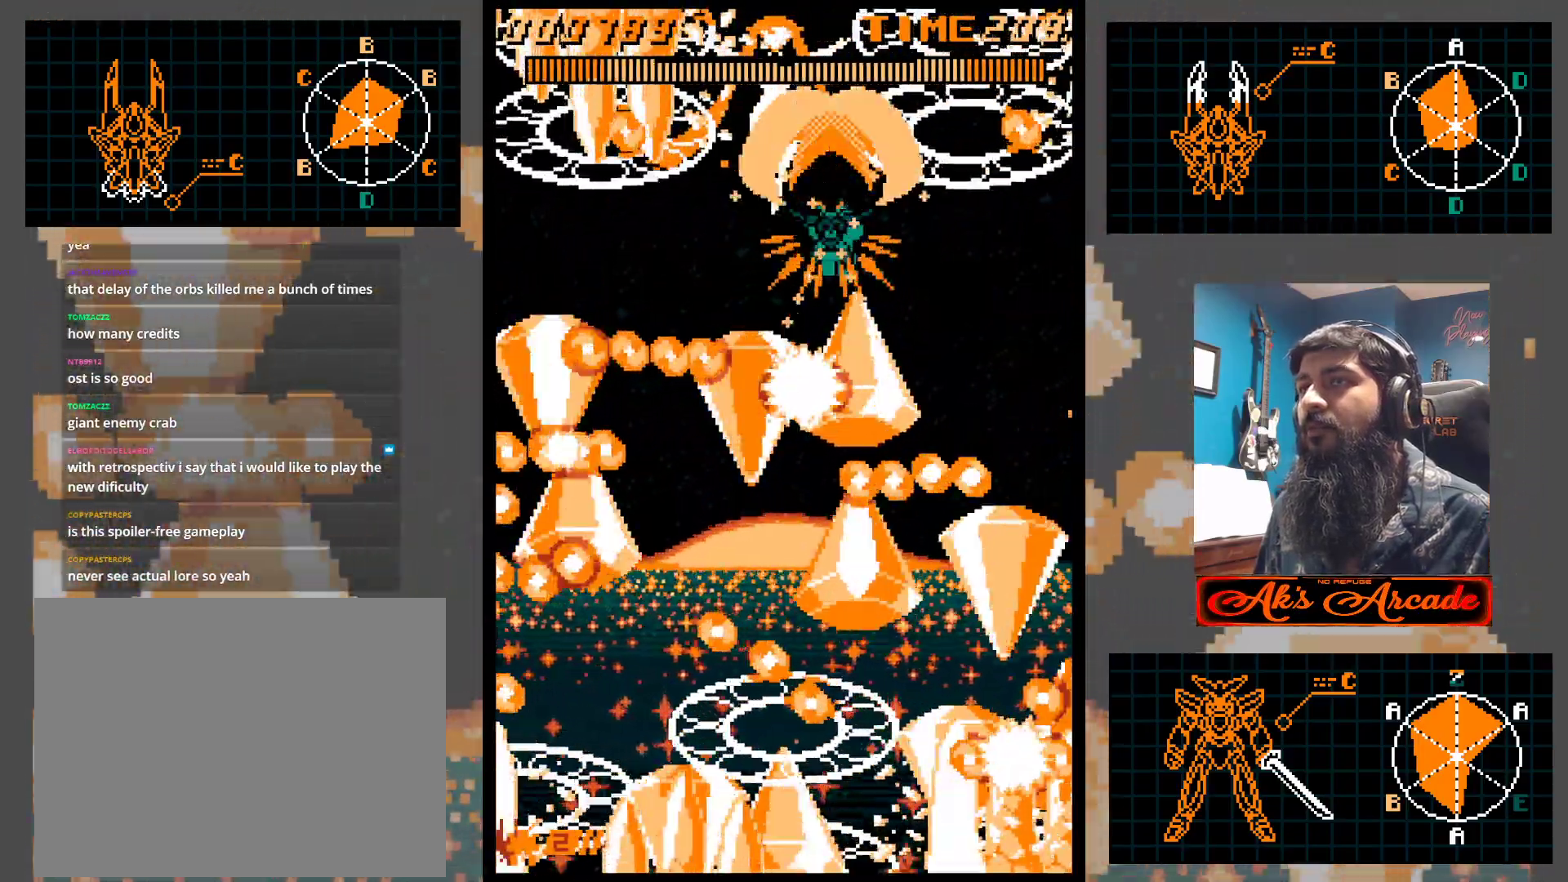
{"buttons": [], "left_stick": "center", "events": [[33, "left_stick", "left"], [150, "left_stick", "up"], [200, "left_stick", "center"], [400, "left_stick", "down"], [500, "left_stick", "center"]]}
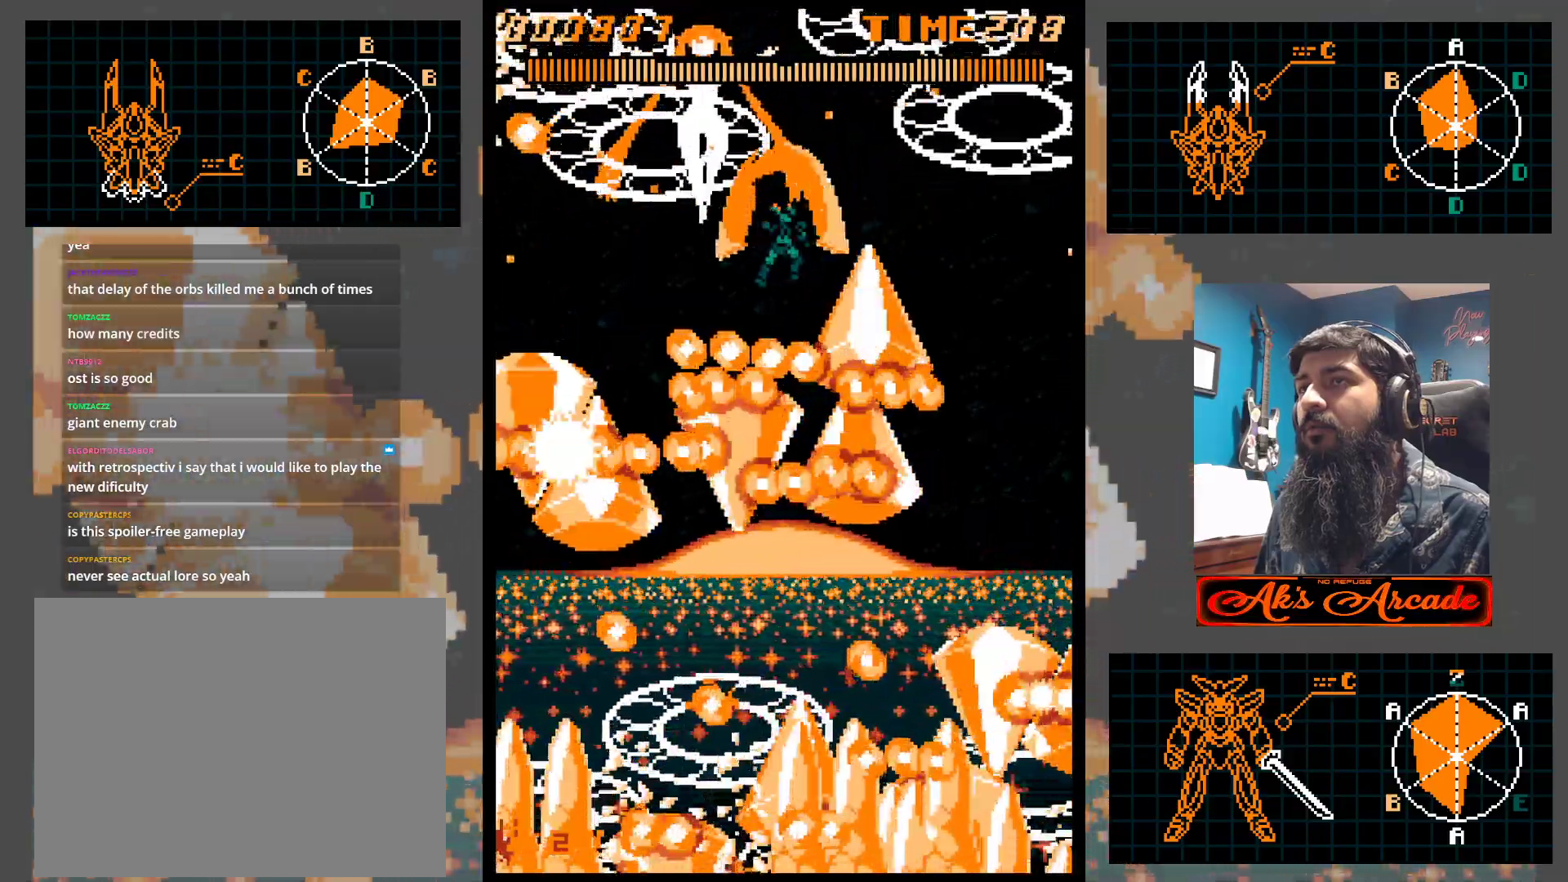
{"buttons": [], "left_stick": "down", "events": [[83, "left_stick", "left"], [183, "left_stick", "center"], [267, "left_stick", "left"], [383, "left_stick", "center"], [483, "left_stick", "down"]]}
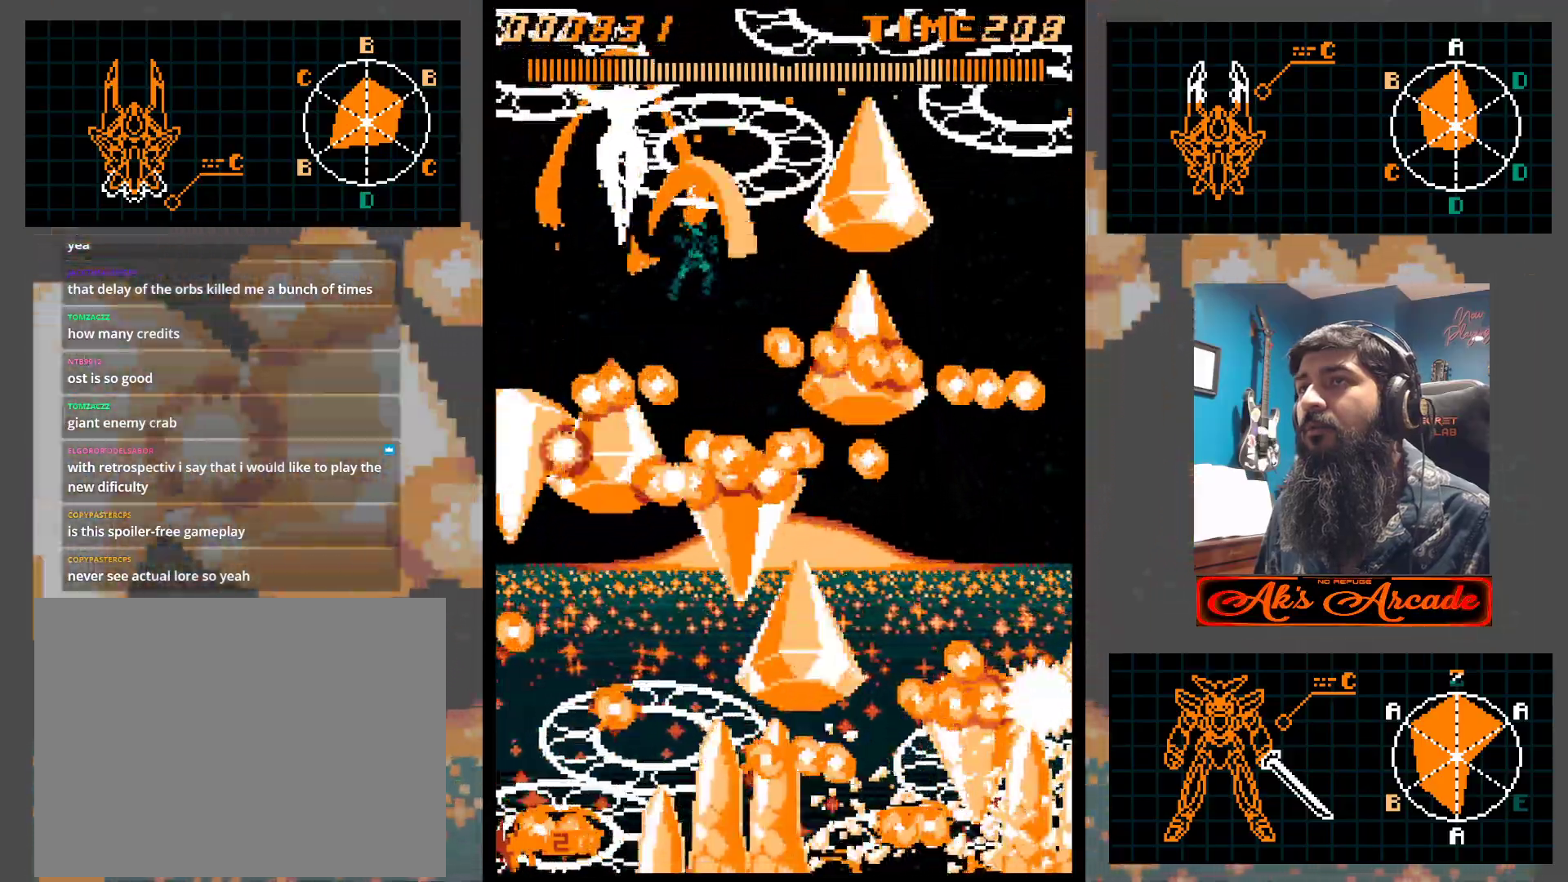
{"buttons": [], "left_stick": "down", "events": [[17, "left_stick", "center"], [183, "left_stick", "right"], [317, "left_stick", "center"], [467, "left_stick", "down"]]}
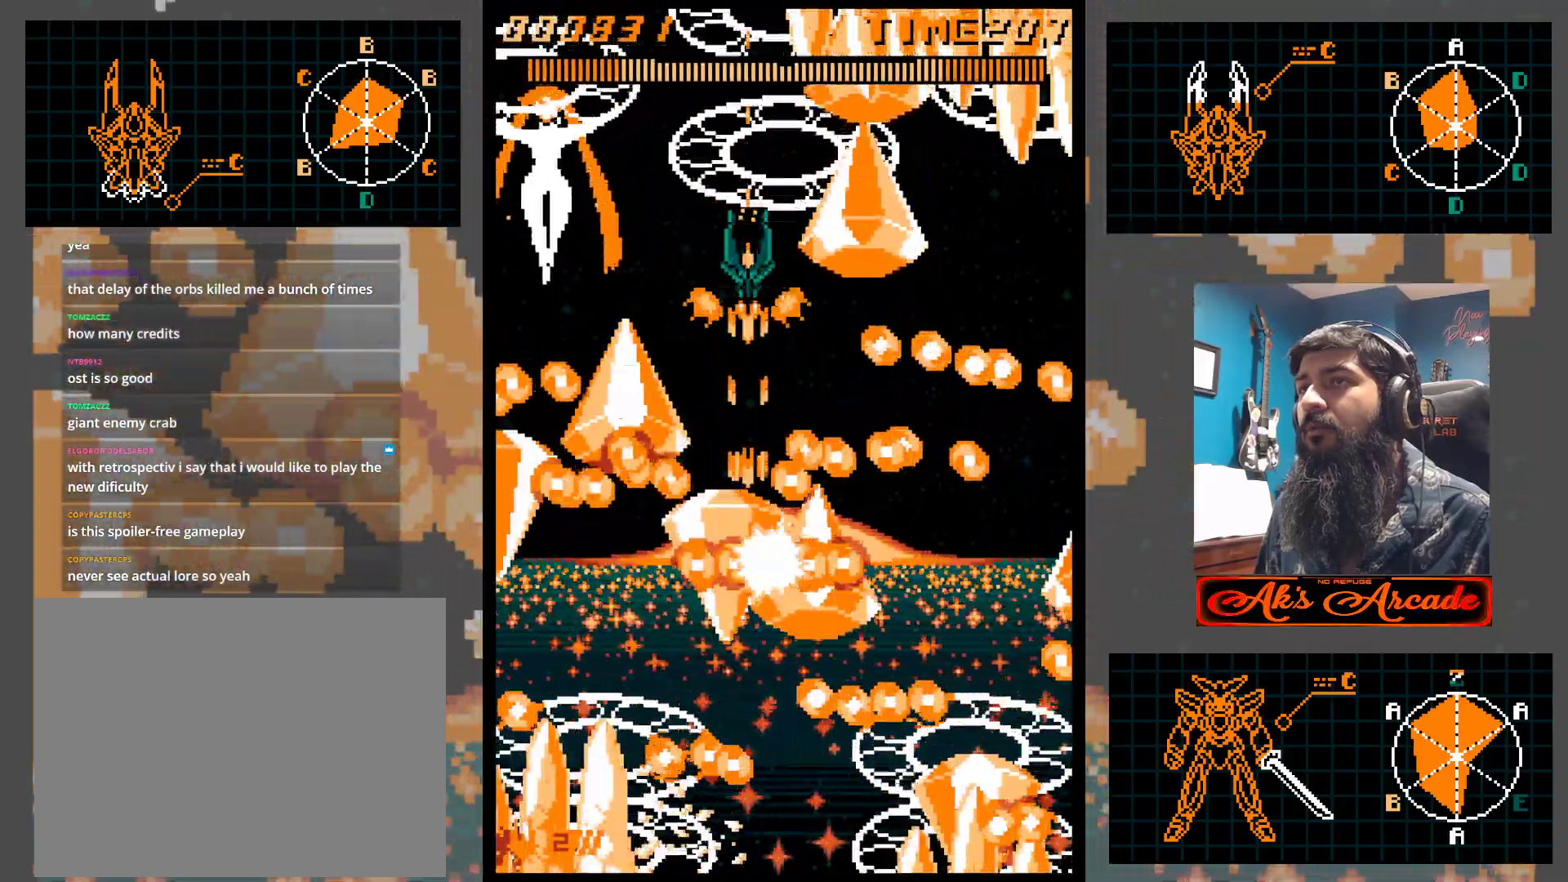
{"buttons": [], "left_stick": "down", "events": [[67, "left_stick", "center"], [367, "left_stick", "down"]]}
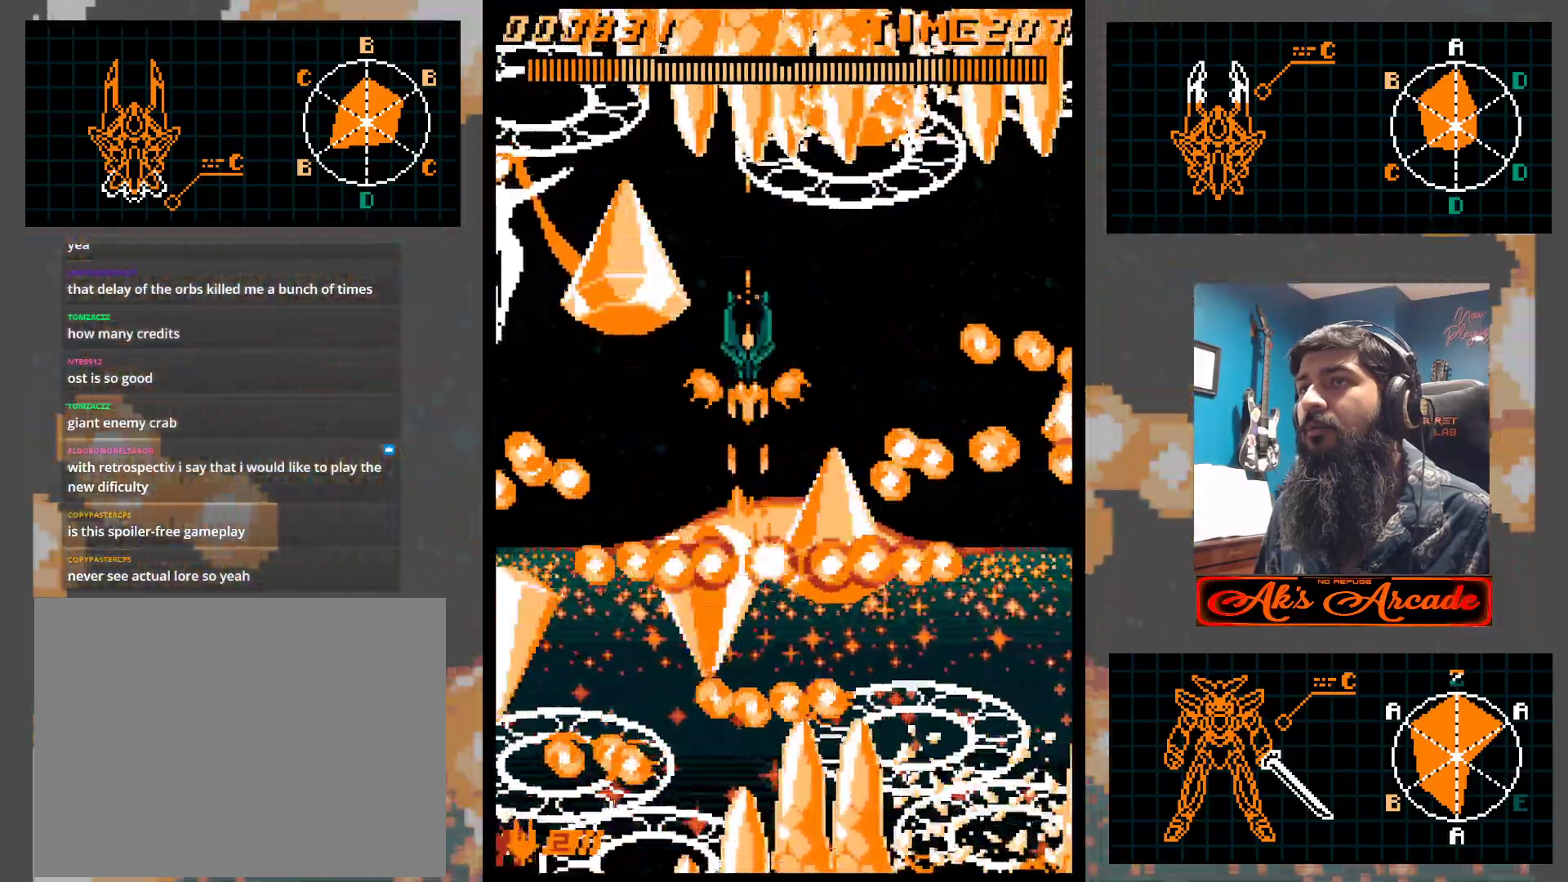
{"buttons": [], "left_stick": "left", "events": [[167, "left_stick", "left"]]}
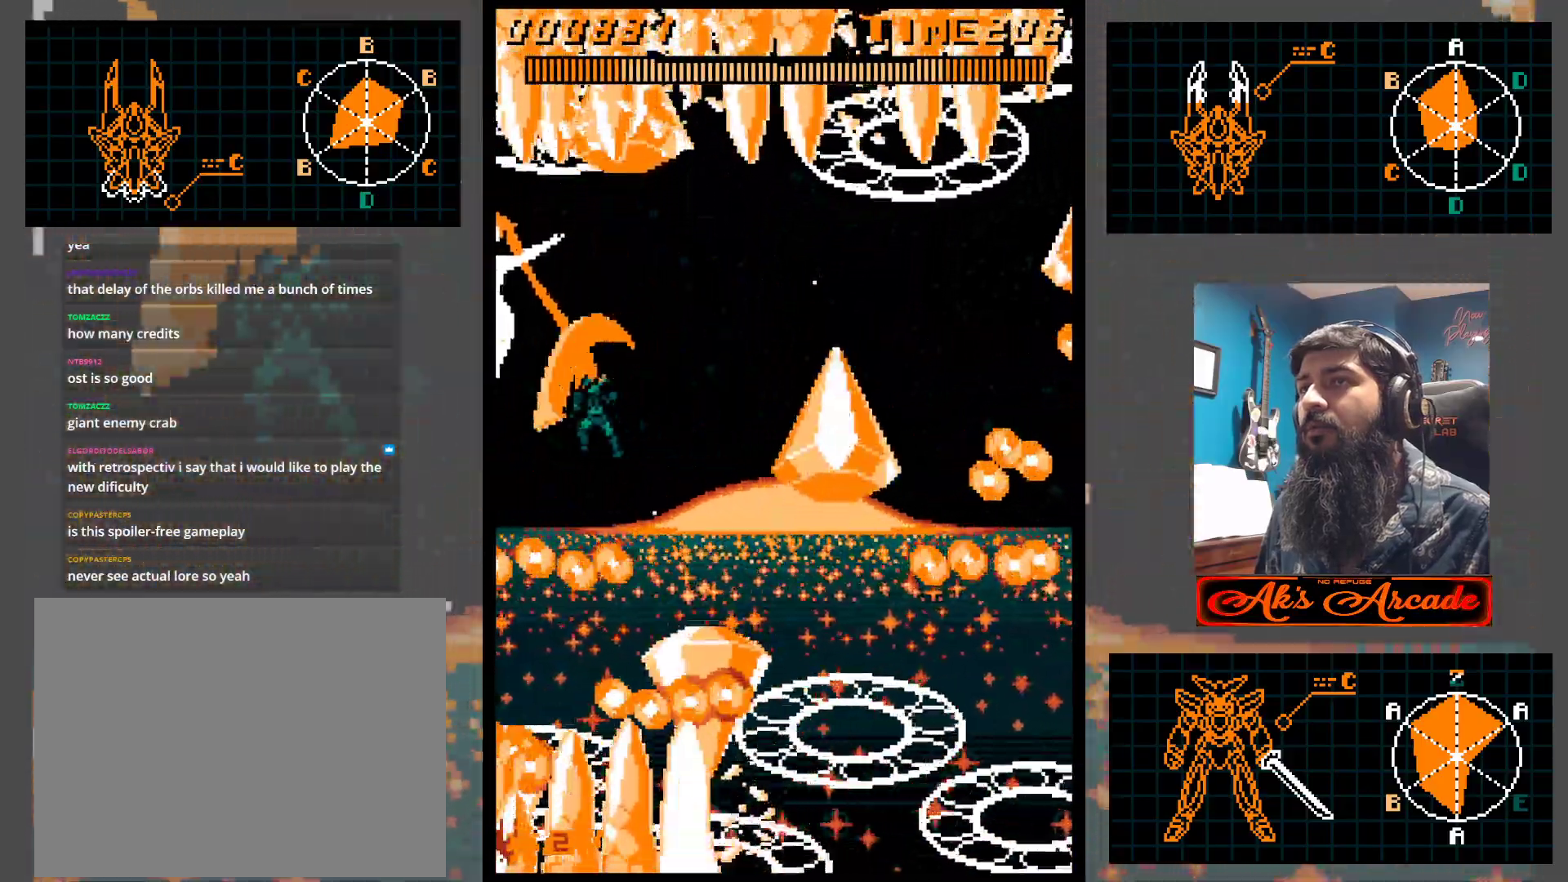
{"buttons": [], "left_stick": "center", "events": [[200, "left_stick", "down"], [300, "left_stick", "center"]]}
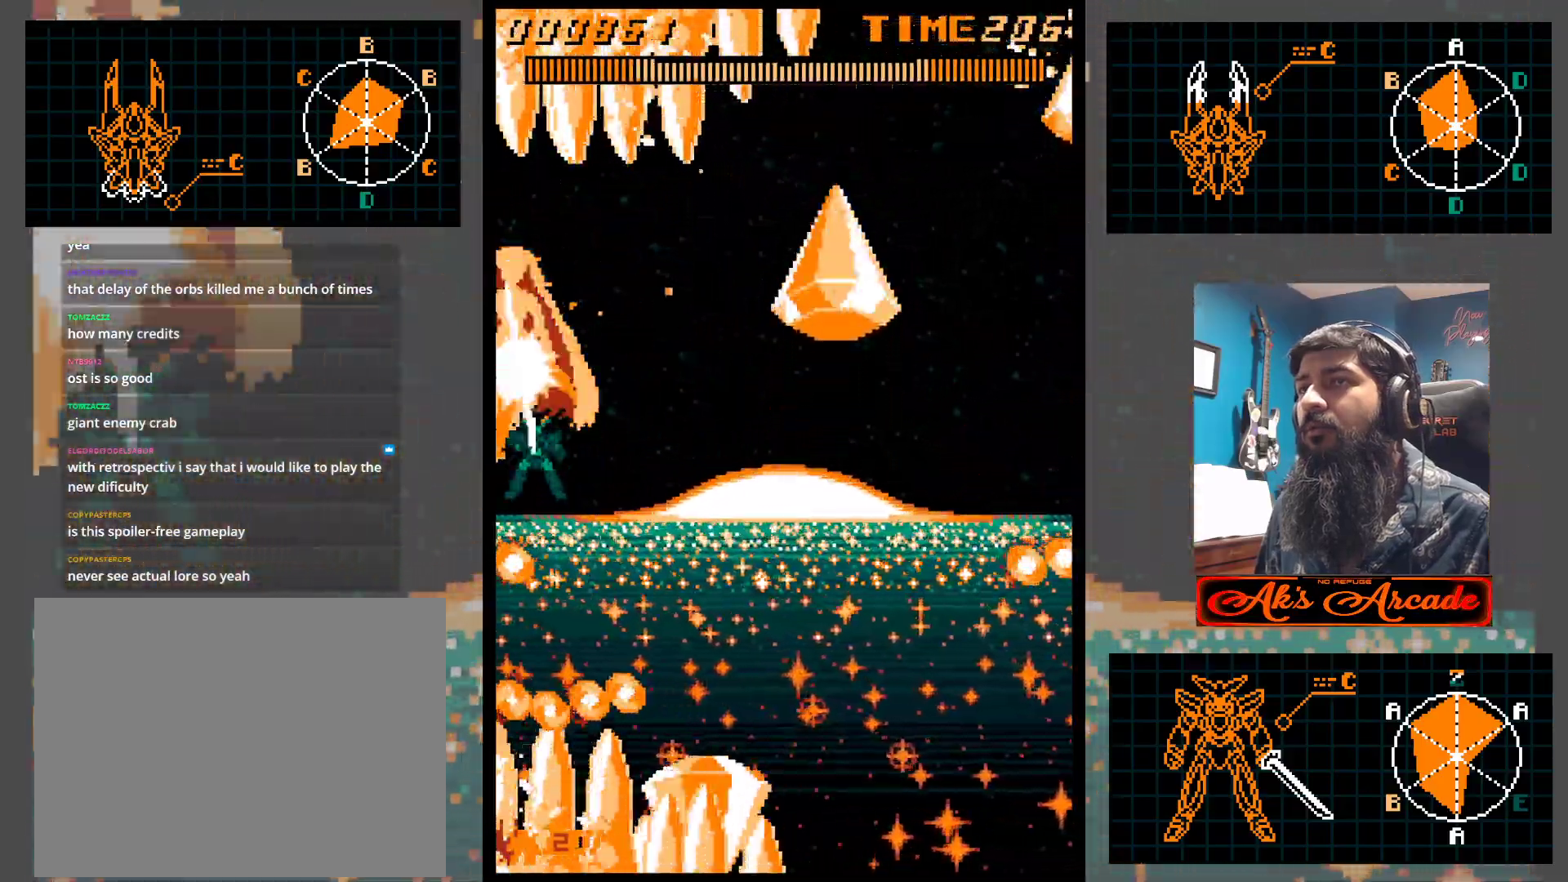
{"buttons": [], "left_stick": "center", "events": [[350, "left_stick", "right"], [433, "left_stick", "center"]]}
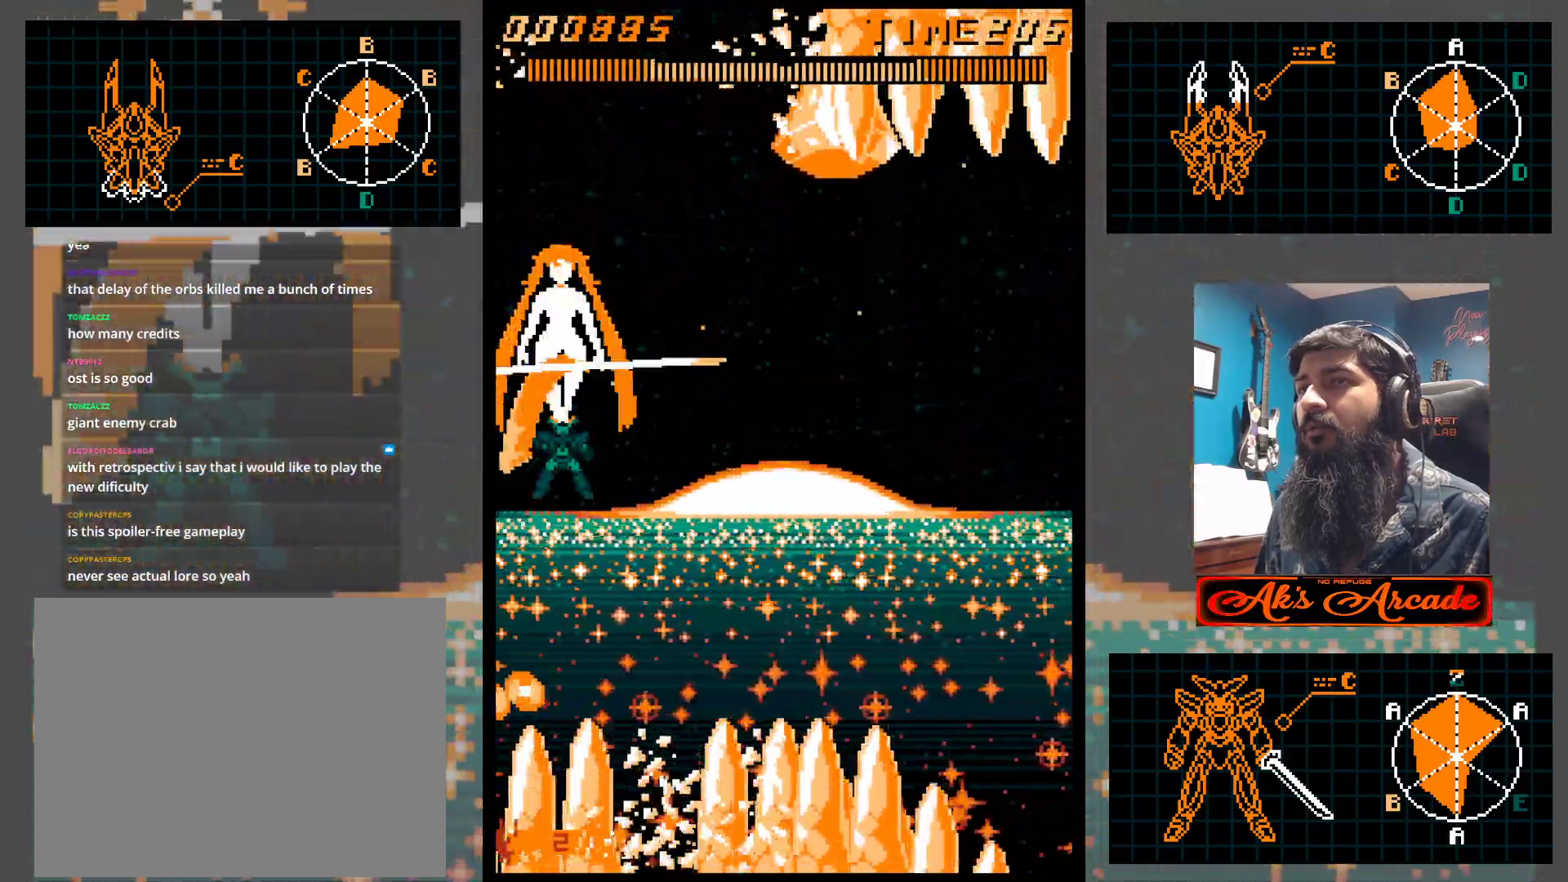
{"buttons": [], "left_stick": "right", "events": [[17, "left_stick", "right"], [100, "left_stick", "center"], [267, "left_stick", "up"], [367, "left_stick", "center"], [483, "left_stick", "right"]]}
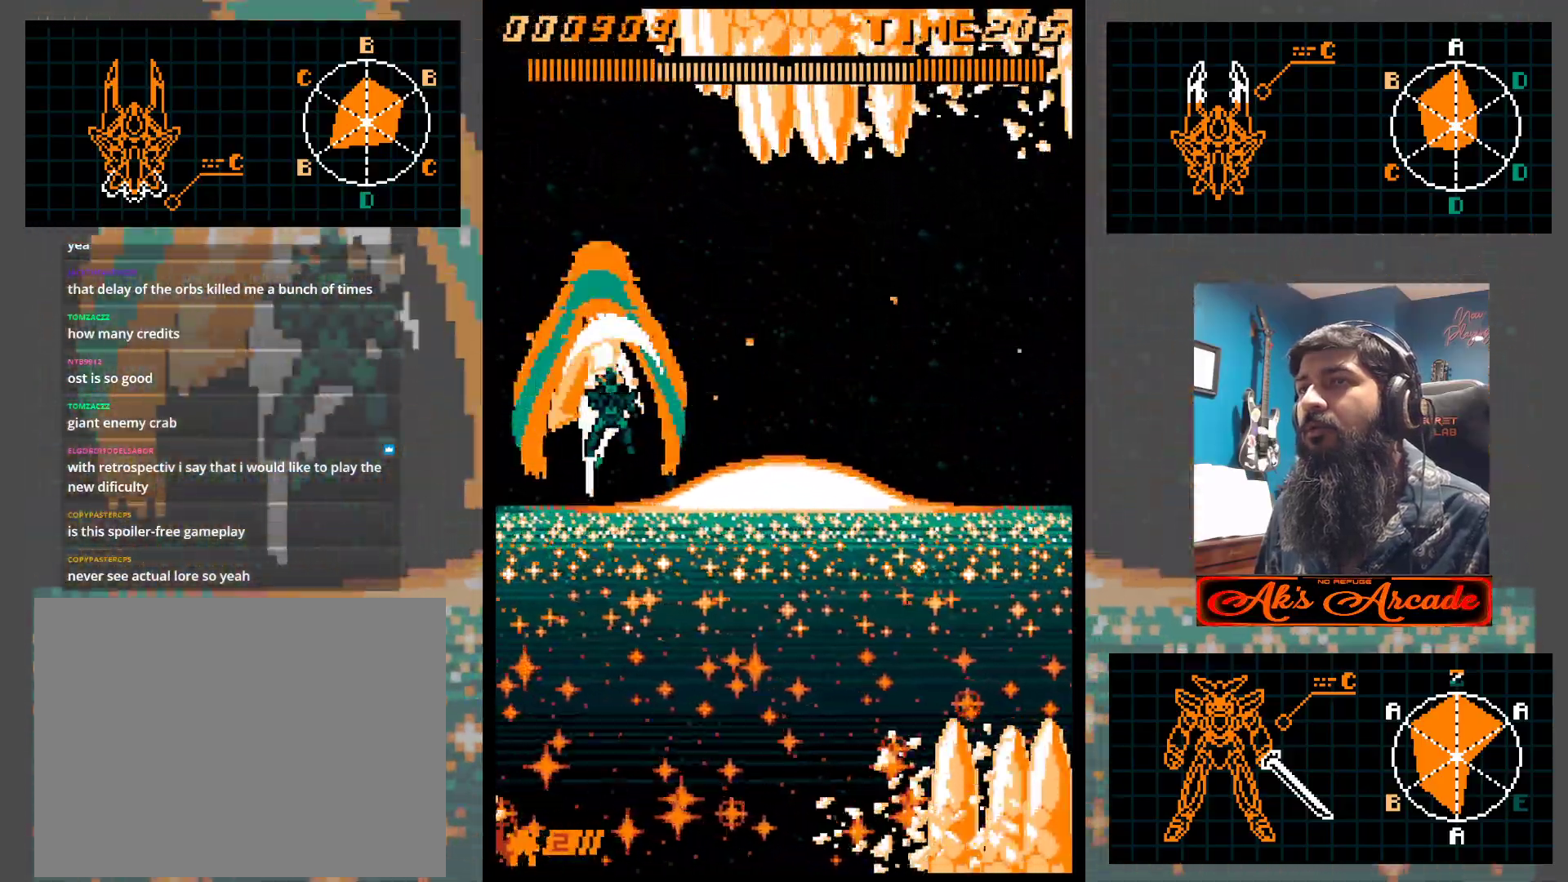
{"buttons": [], "left_stick": "down-right", "events": [[67, "left_stick", "center"], [167, "left_stick", "right"], [233, "left_stick", "down"], [350, "left_stick", "down-right"]]}
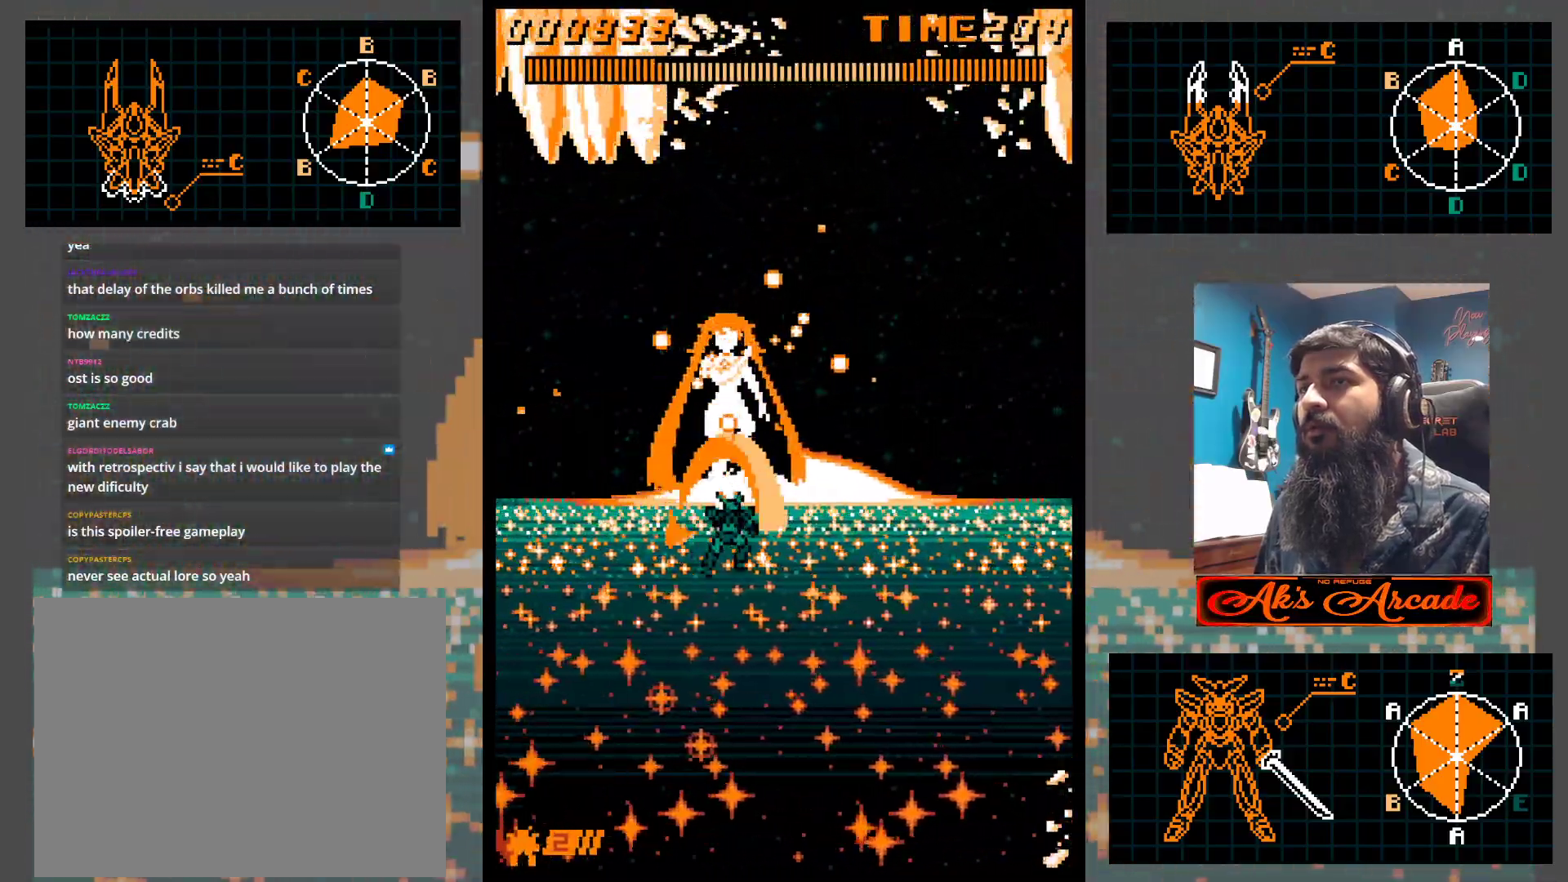
{"buttons": [], "left_stick": "center", "events": [[233, "left_stick", "down"], [367, "left_stick", "left"], [450, "left_stick", "center"]]}
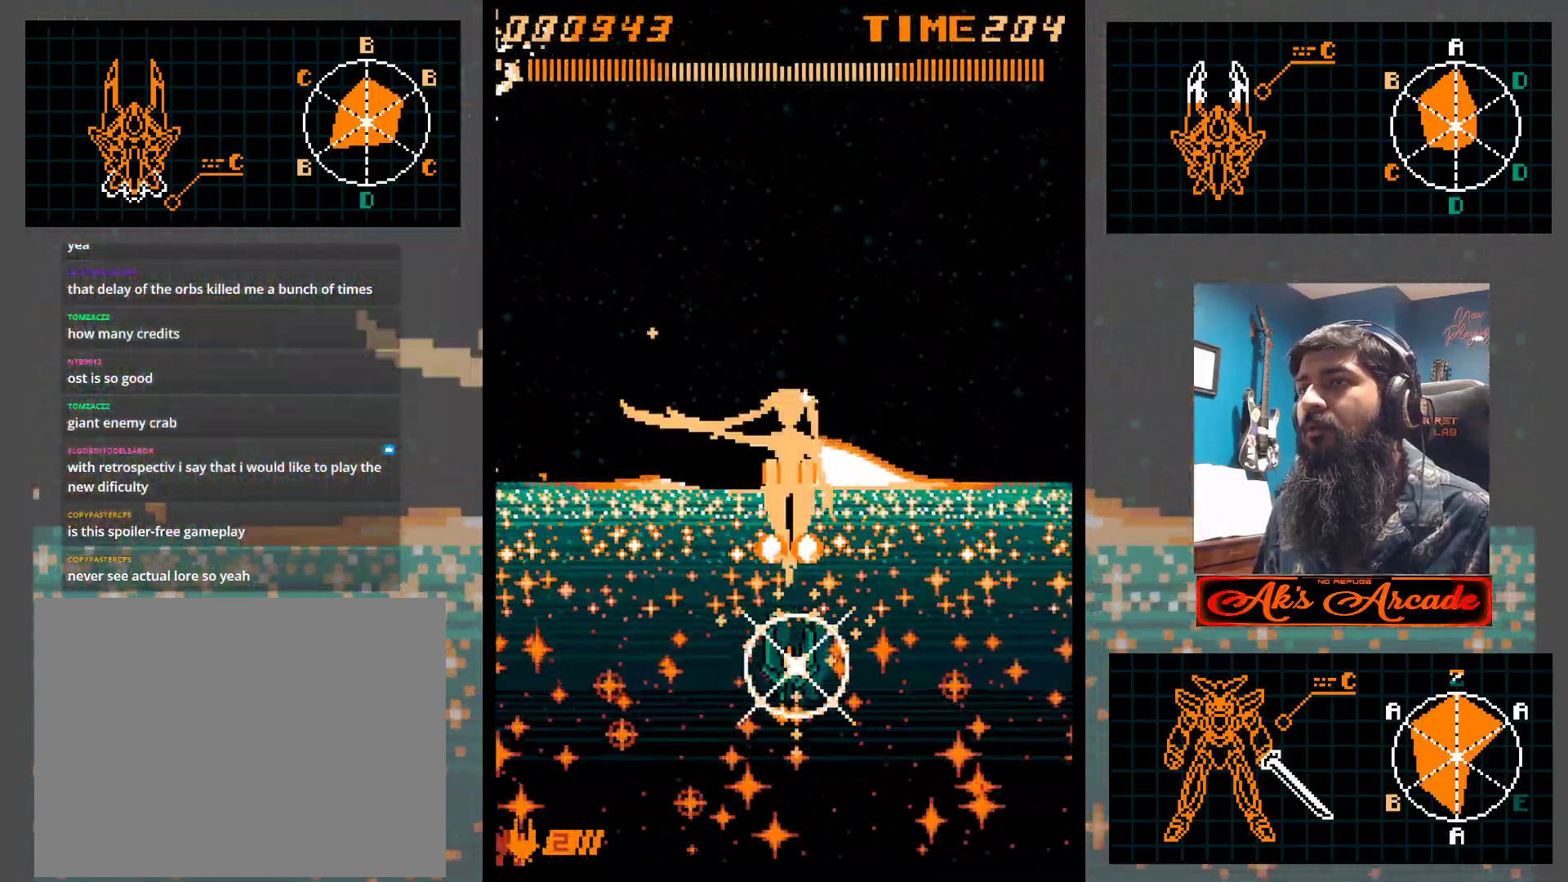
{"buttons": [], "left_stick": "down", "events": [[67, "left_stick", "up"], [183, "left_stick", "center"], [250, "left_stick", "down"]]}
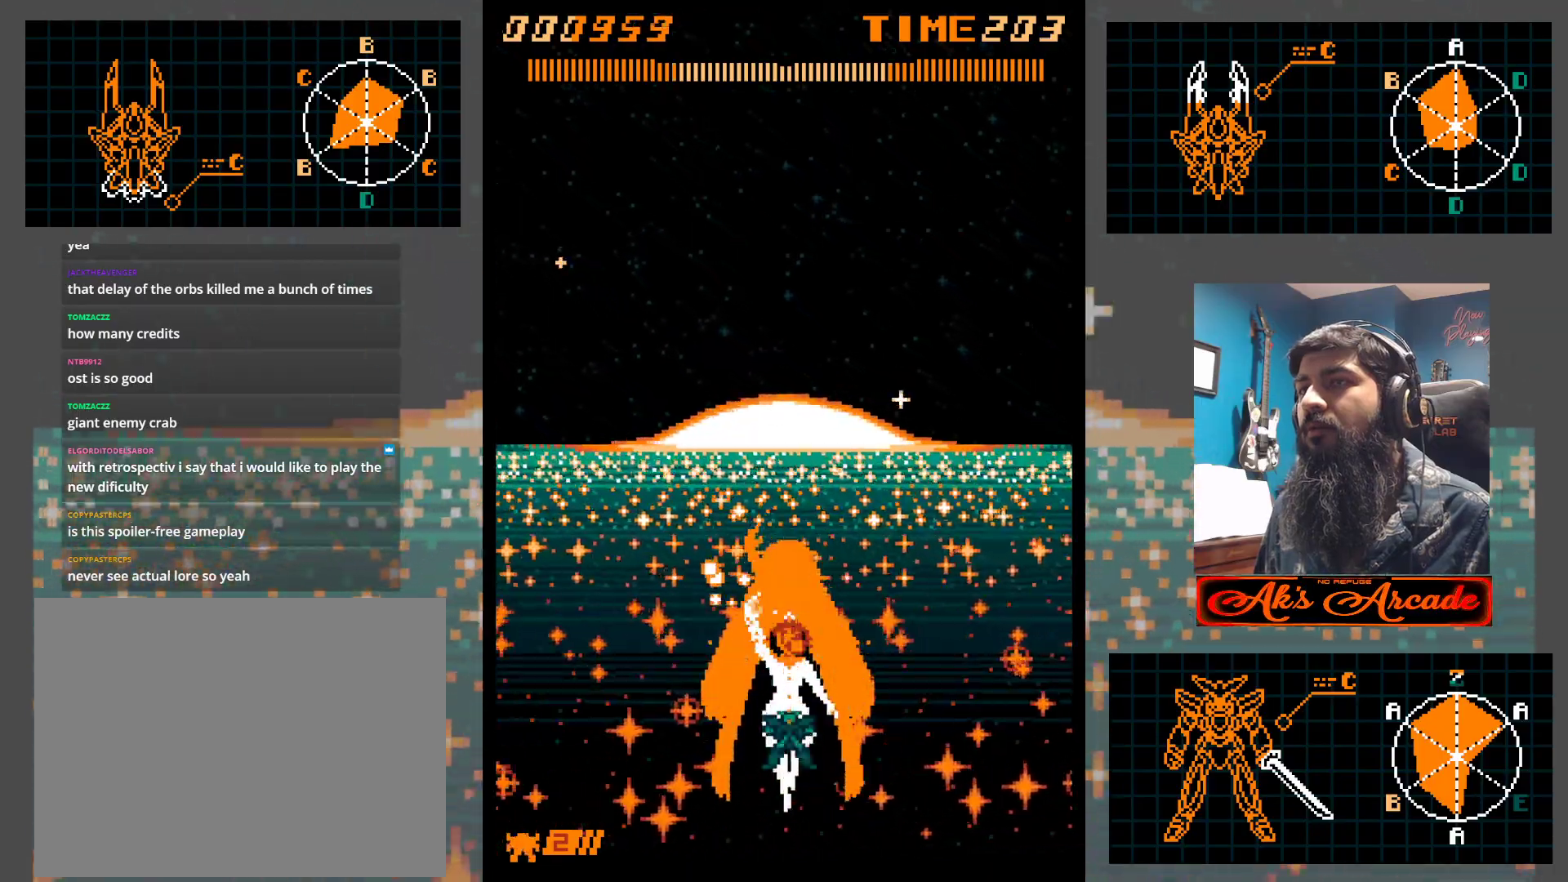
{"buttons": [], "left_stick": "up-left", "events": [[233, "left_stick", "left"], [300, "left_stick", "up-left"]]}
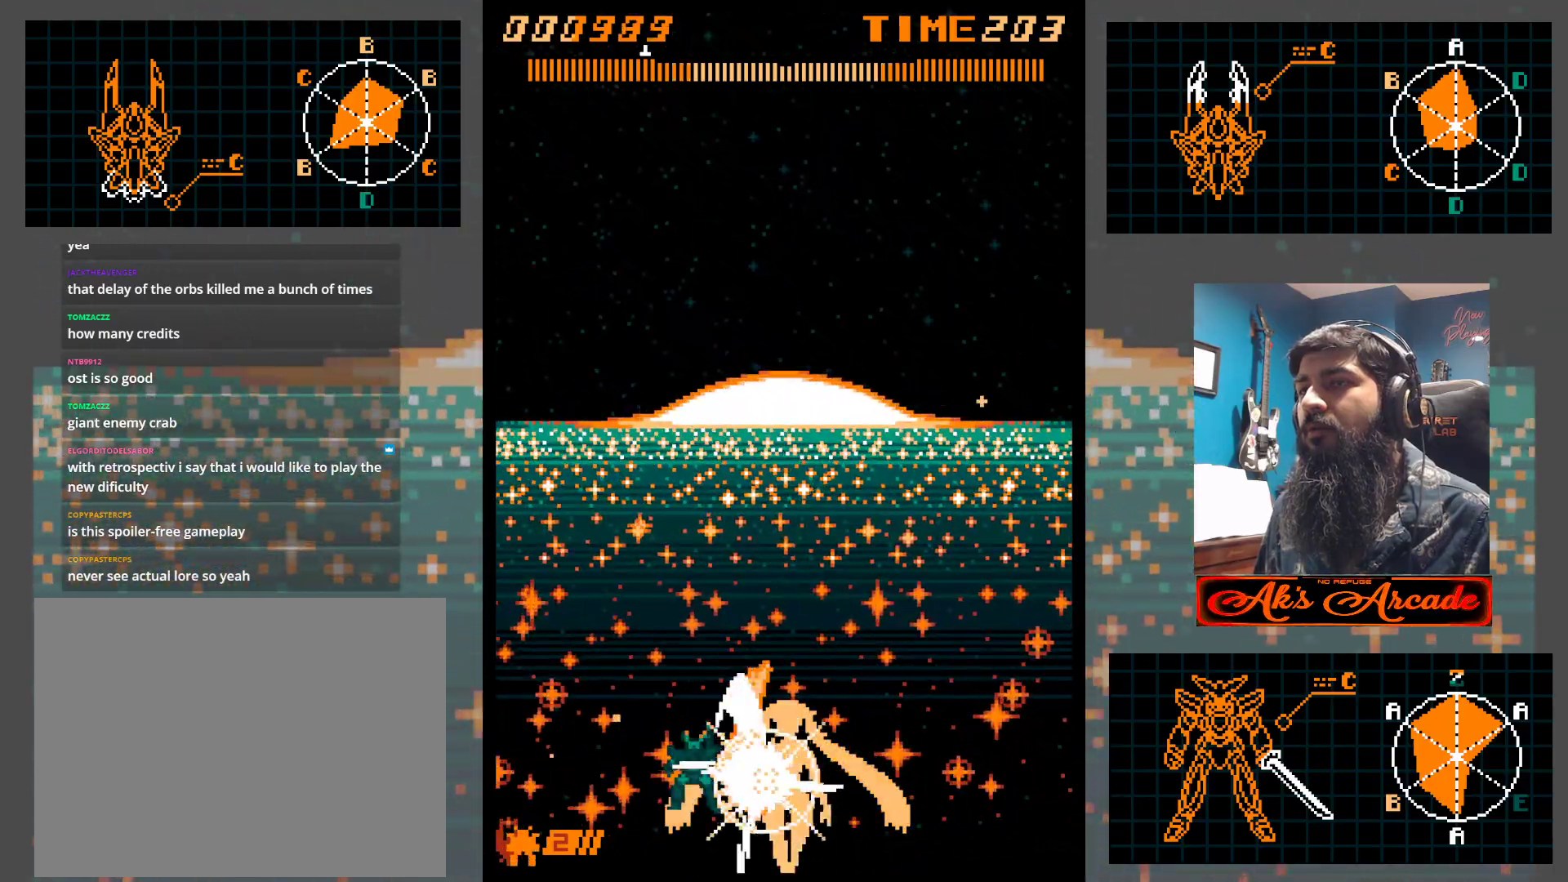
{"buttons": [], "left_stick": "up-left", "events": []}
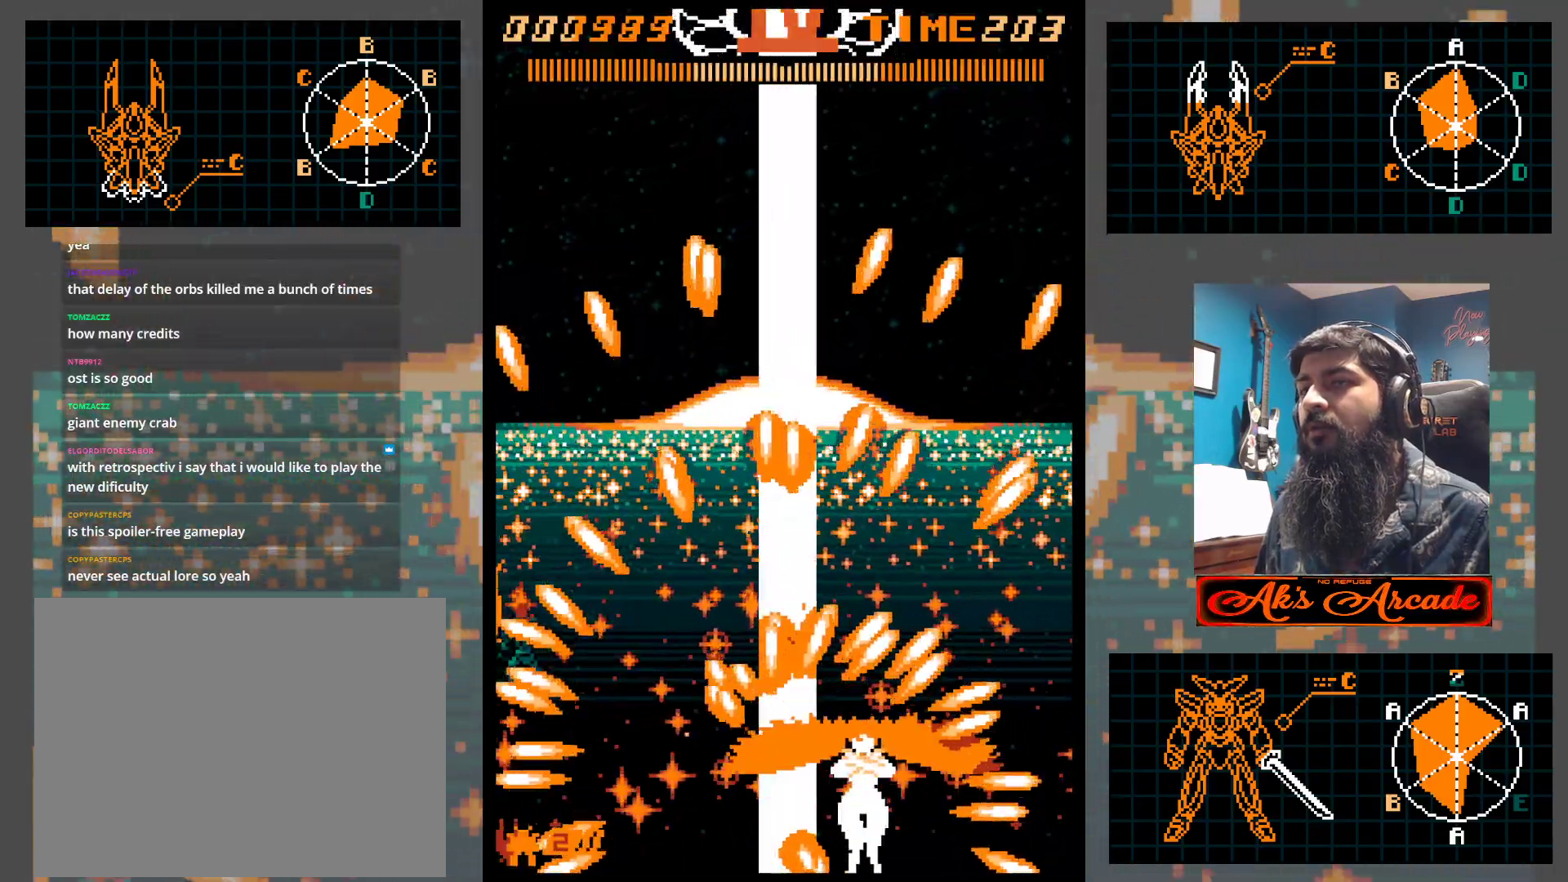
{"buttons": [], "left_stick": "up", "events": [[167, "left_stick", "center"], [367, "left_stick", "up"]]}
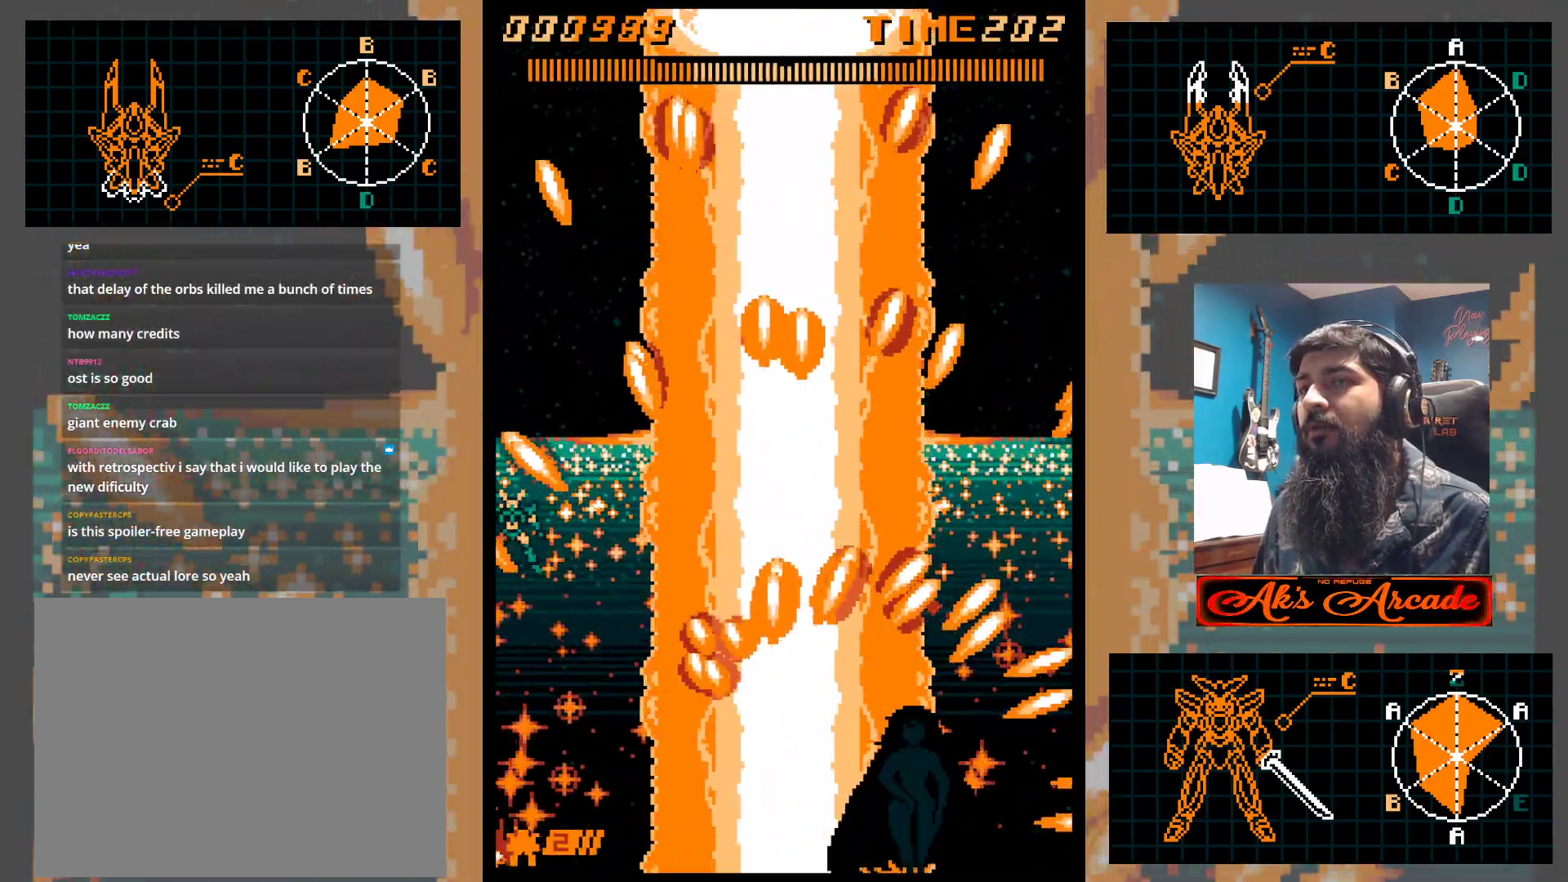
{"buttons": [], "left_stick": "down", "events": [[83, "left_stick", "center"], [283, "left_stick", "down"]]}
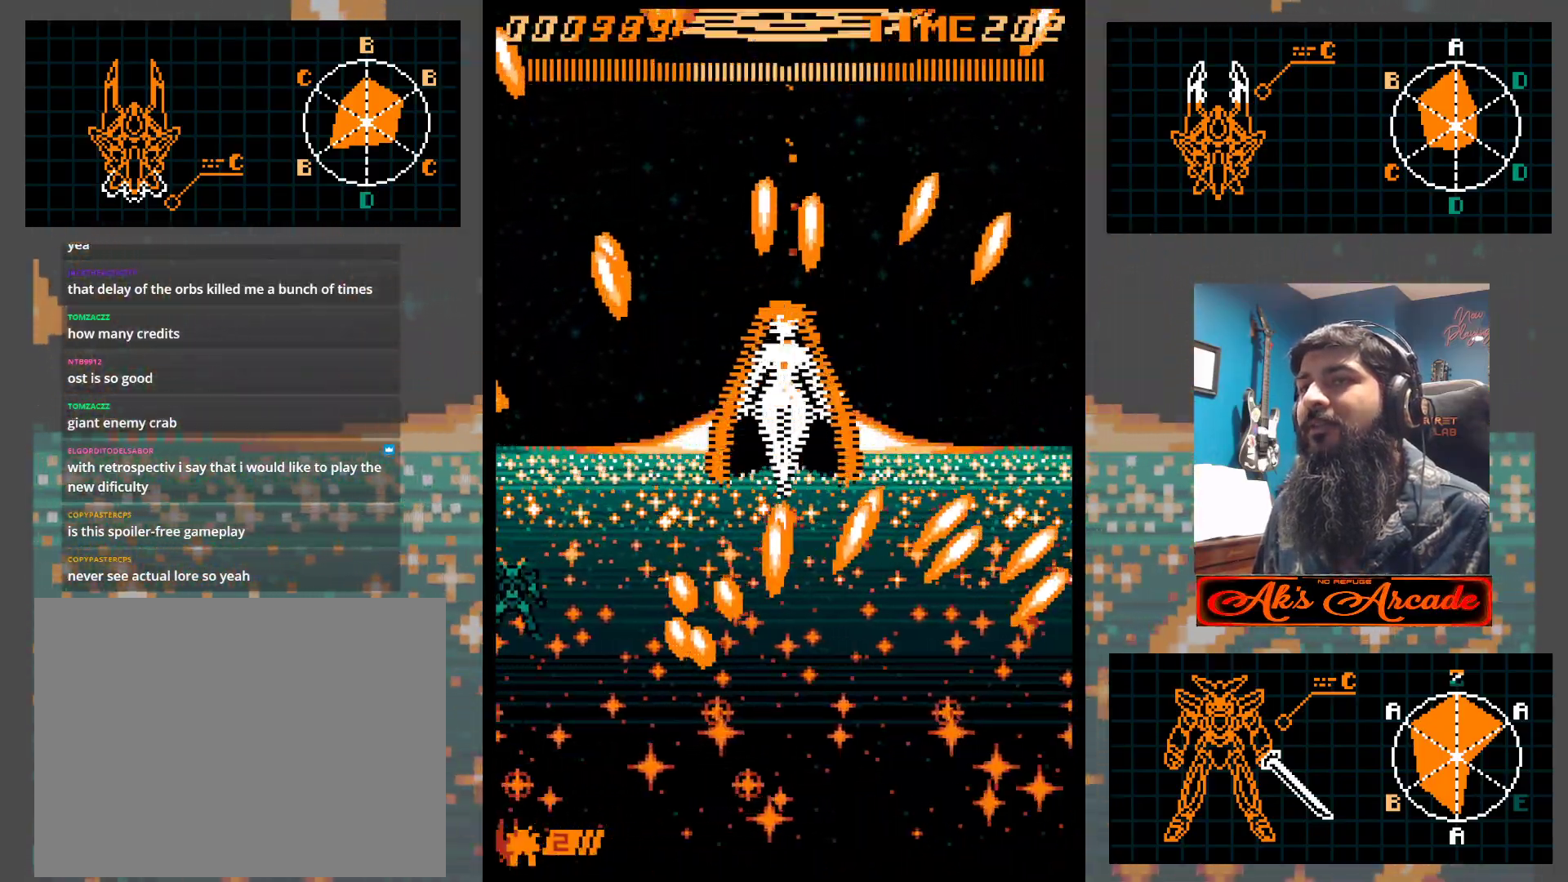
{"buttons": [], "left_stick": "down-right", "events": [[50, "left_stick", "center"], [250, "left_stick", "down"], [417, "left_stick", "down-right"]]}
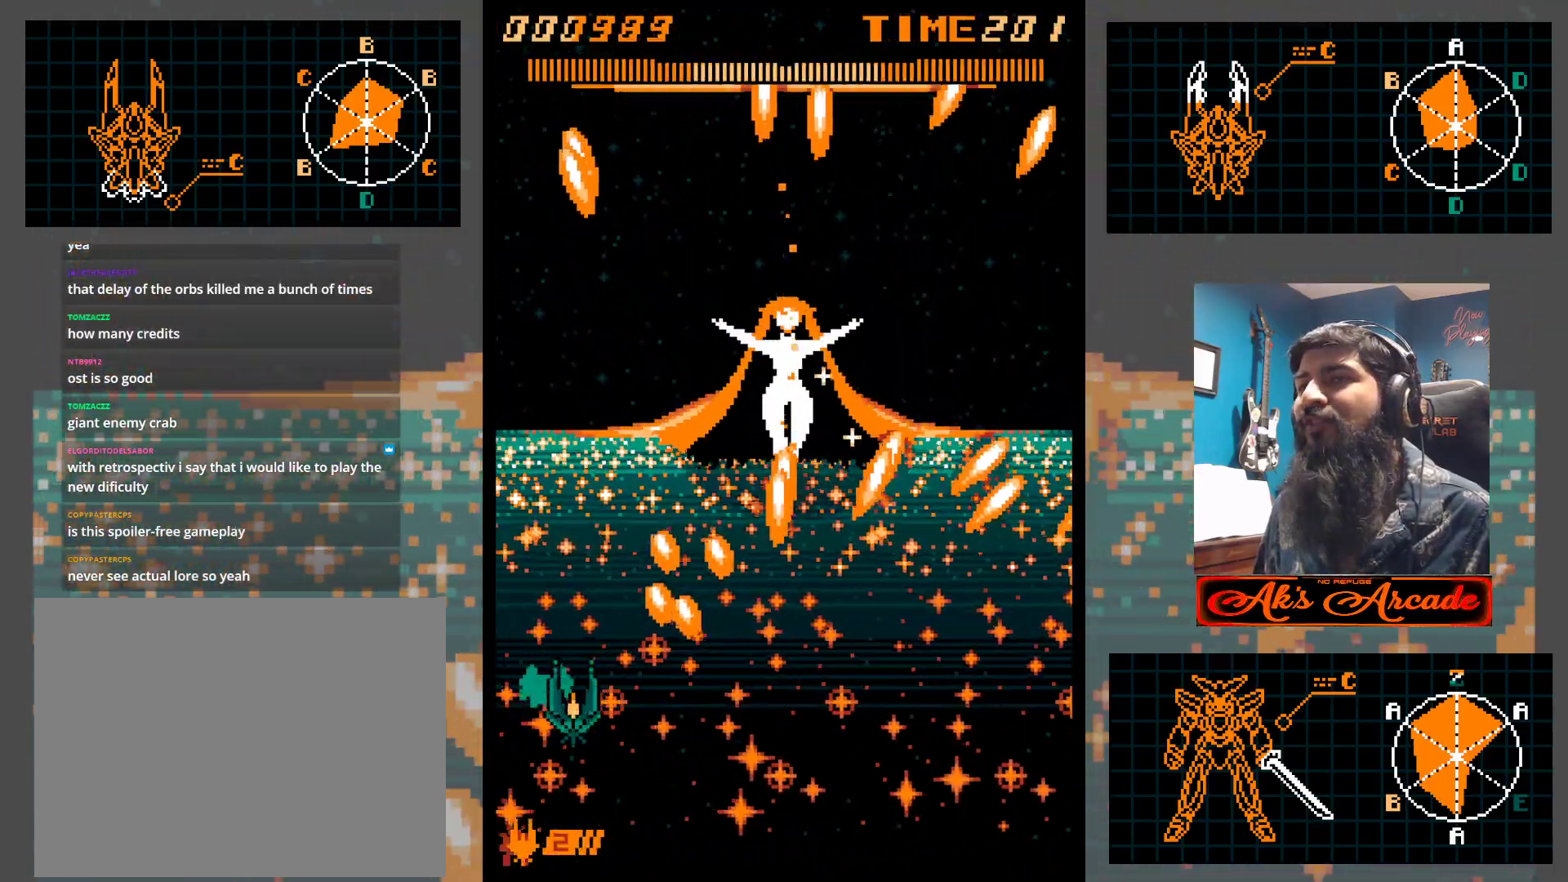
{"buttons": [], "left_stick": "right", "events": [[83, "left_stick", "right"]]}
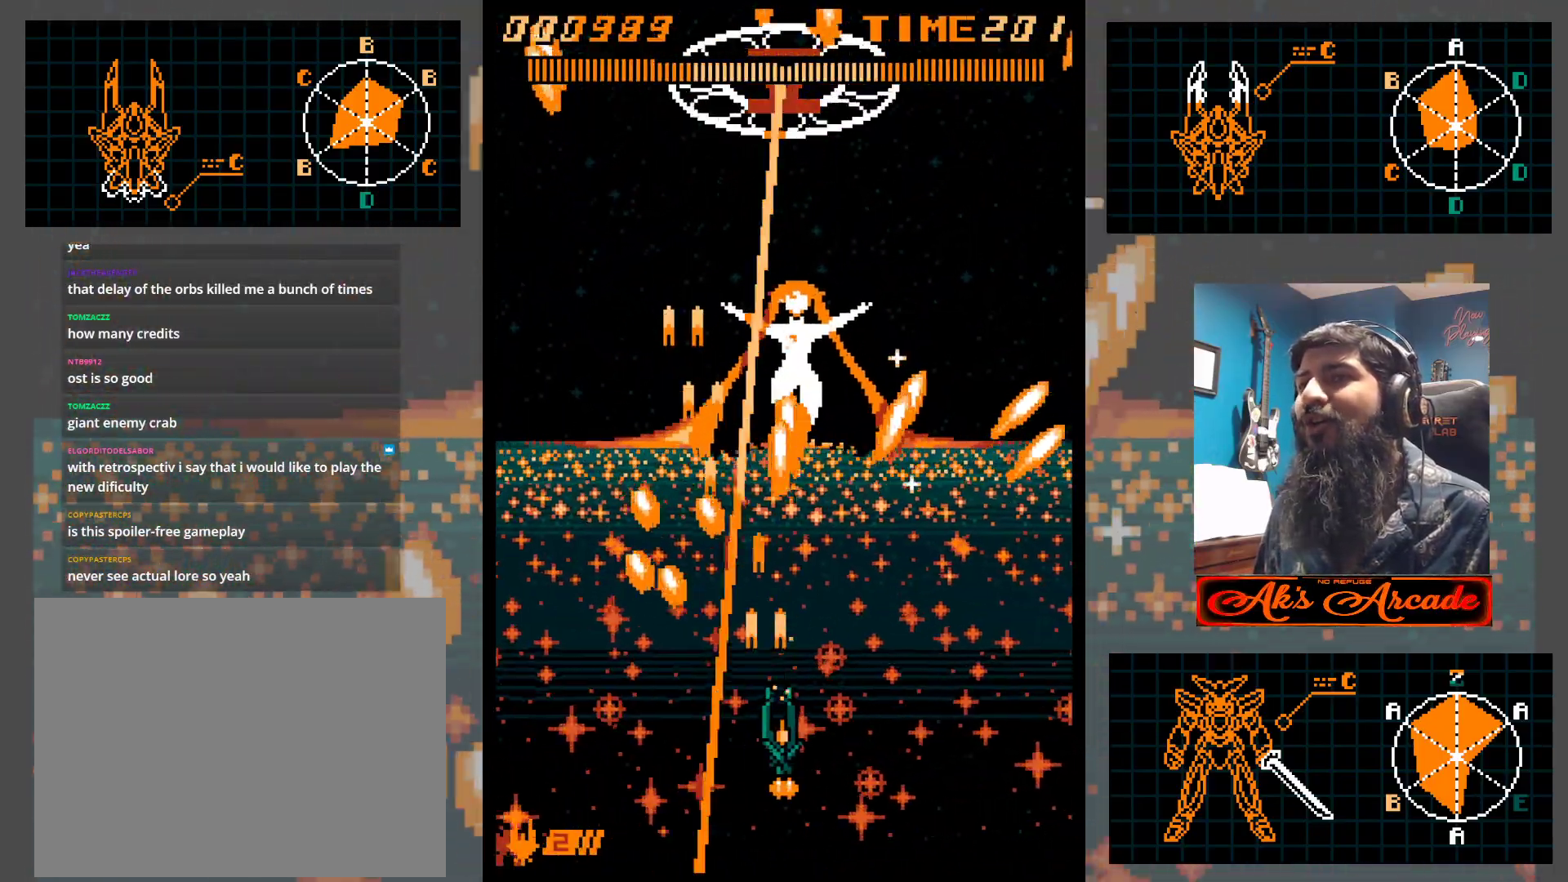
{"buttons": [], "left_stick": "center", "events": [[67, "left_stick", "center"]]}
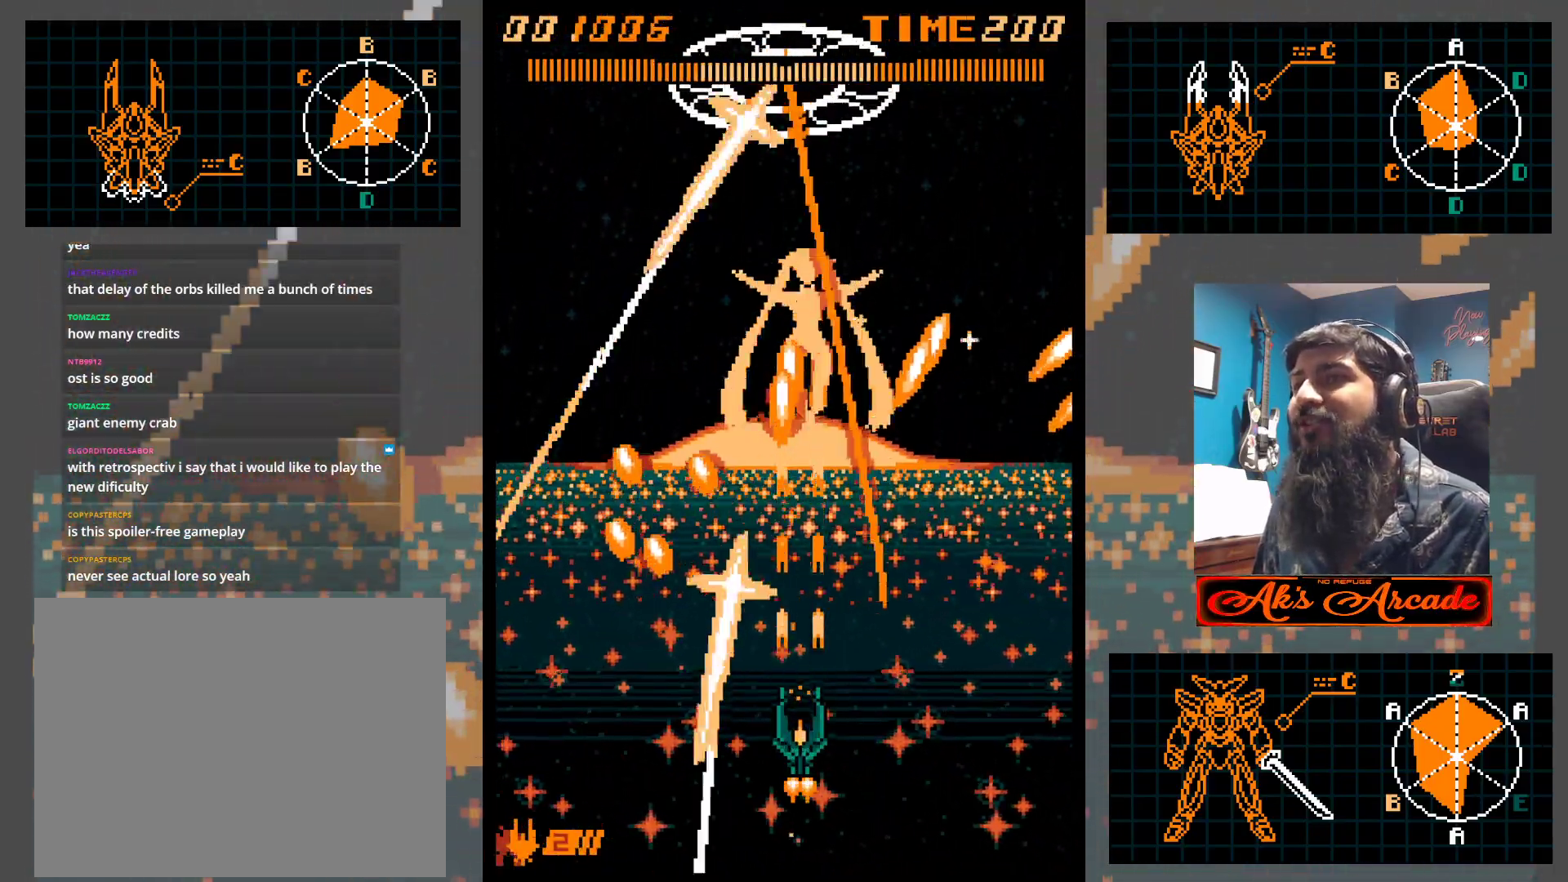
{"buttons": [], "left_stick": "center", "events": []}
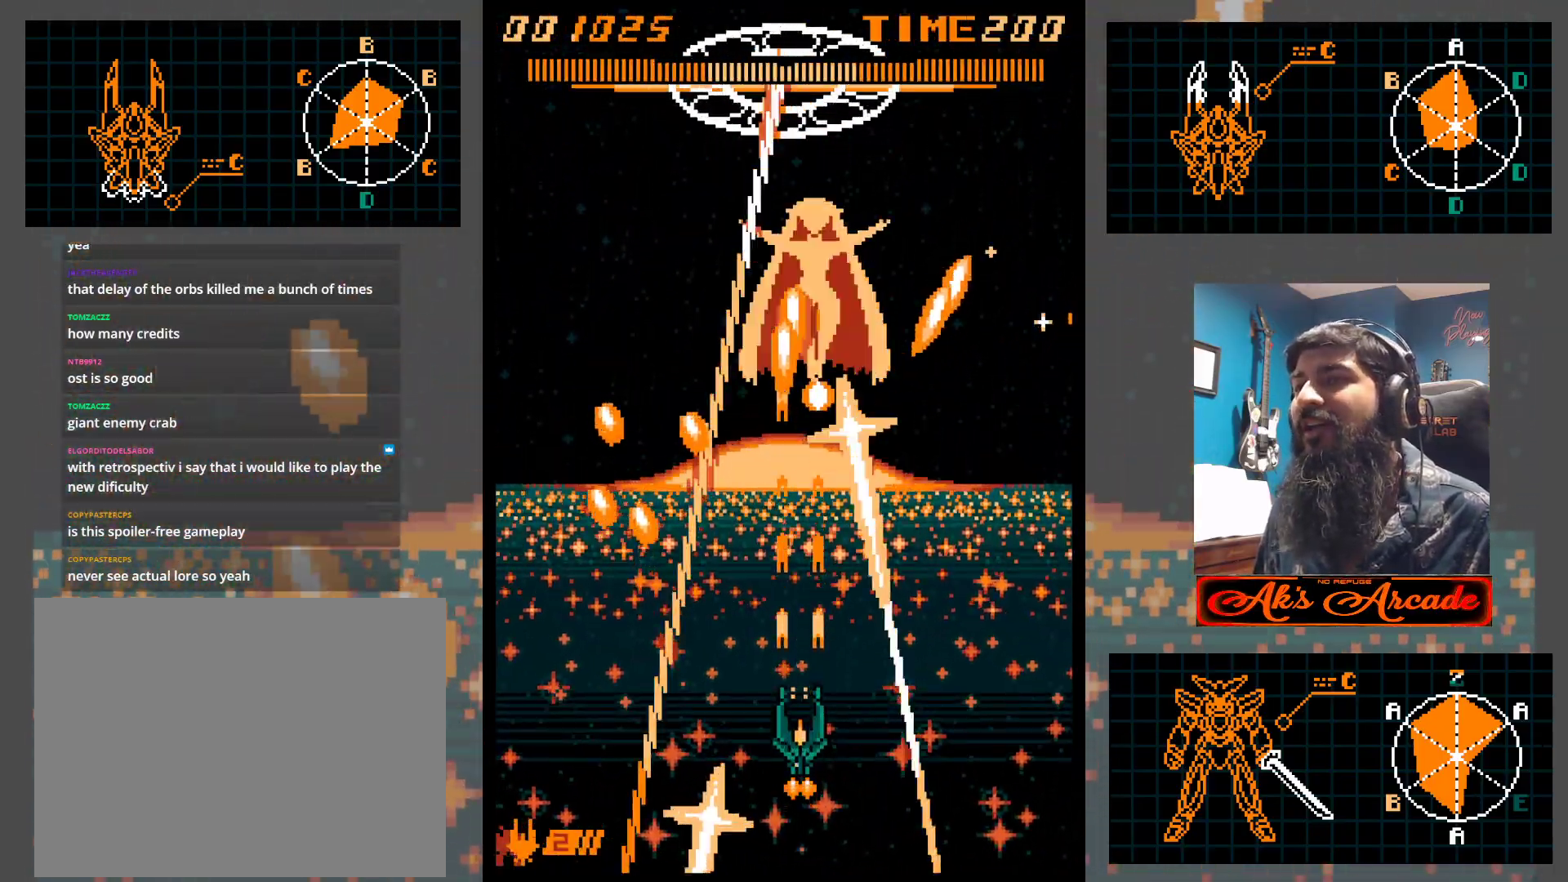
{"buttons": [], "left_stick": "up", "events": [[417, "left_stick", "up"]]}
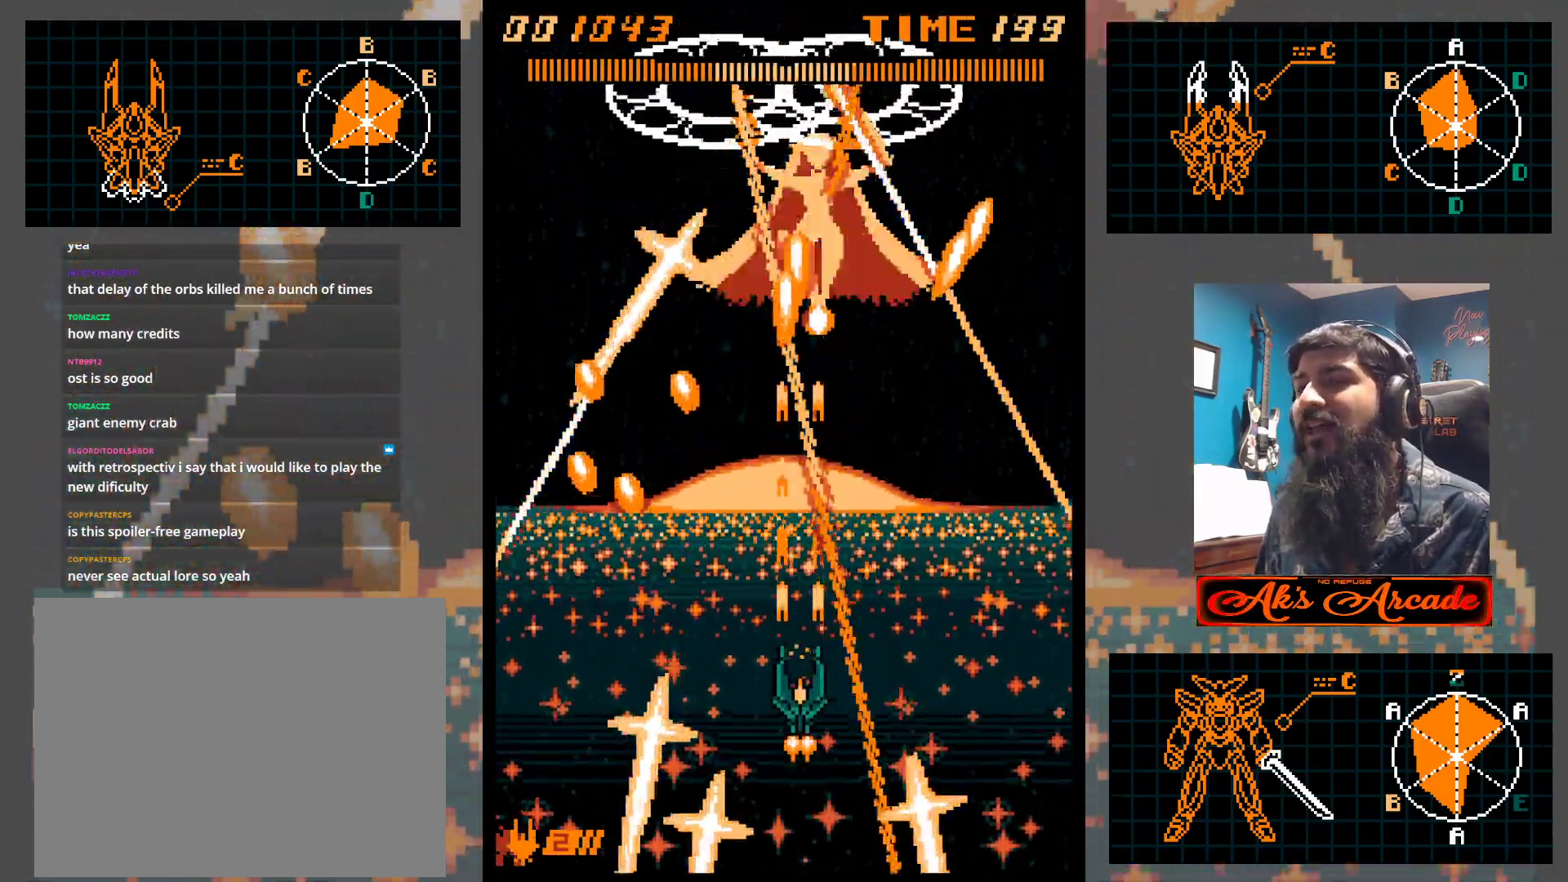
{"buttons": [], "left_stick": "center", "events": [[17, "left_stick", "center"]]}
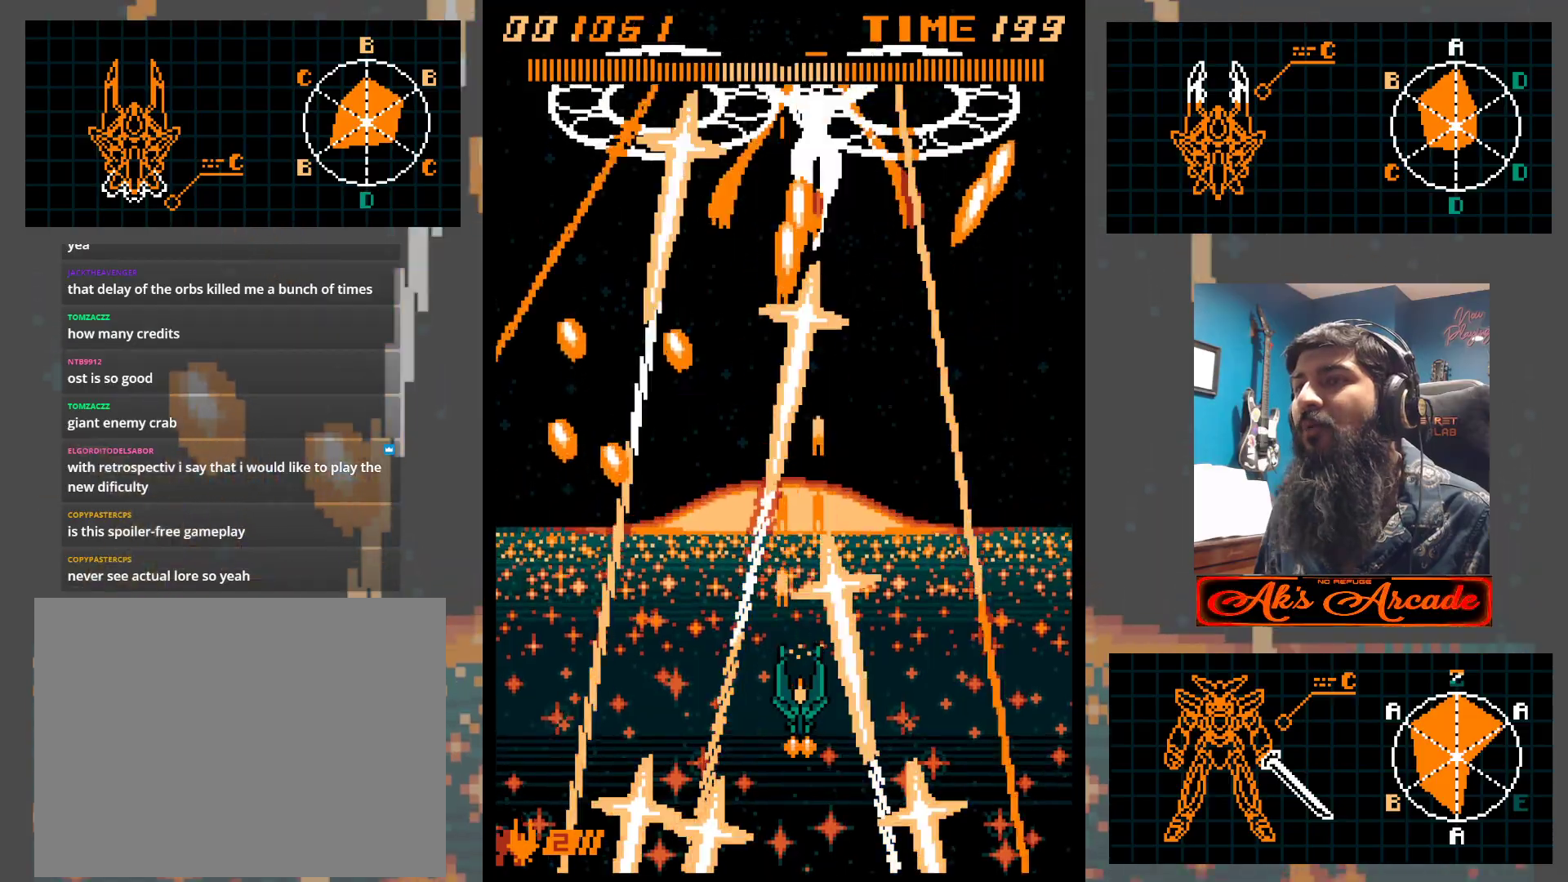
{"buttons": [], "left_stick": "center", "events": []}
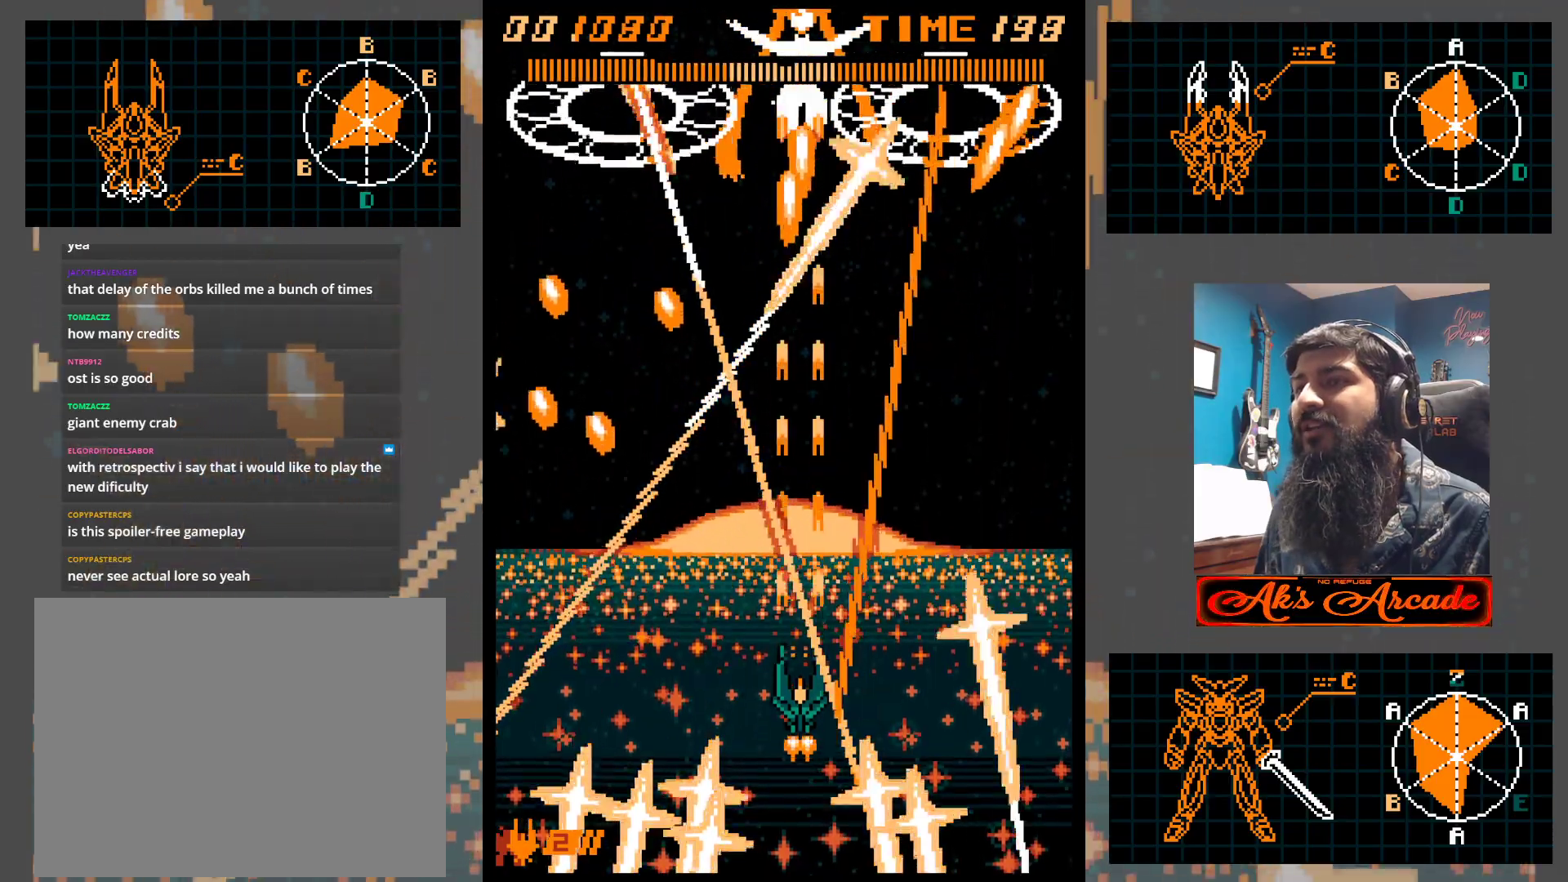
{"buttons": [], "left_stick": "center", "events": []}
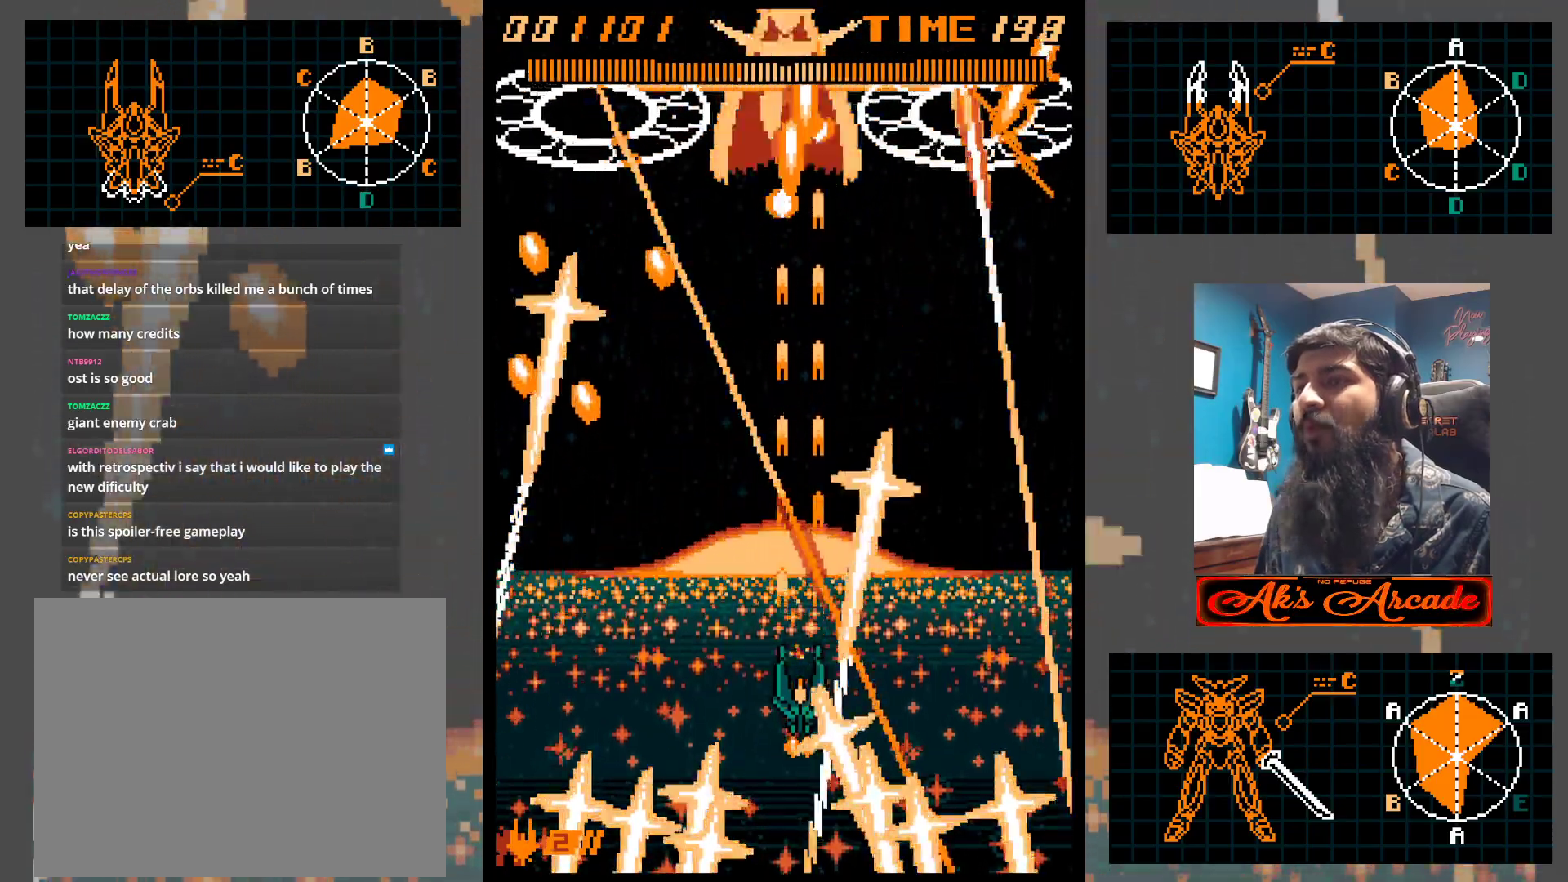
{"buttons": [], "left_stick": "up", "events": [[200, "left_stick", "left"], [283, "left_stick", "center"], [467, "left_stick", "up"]]}
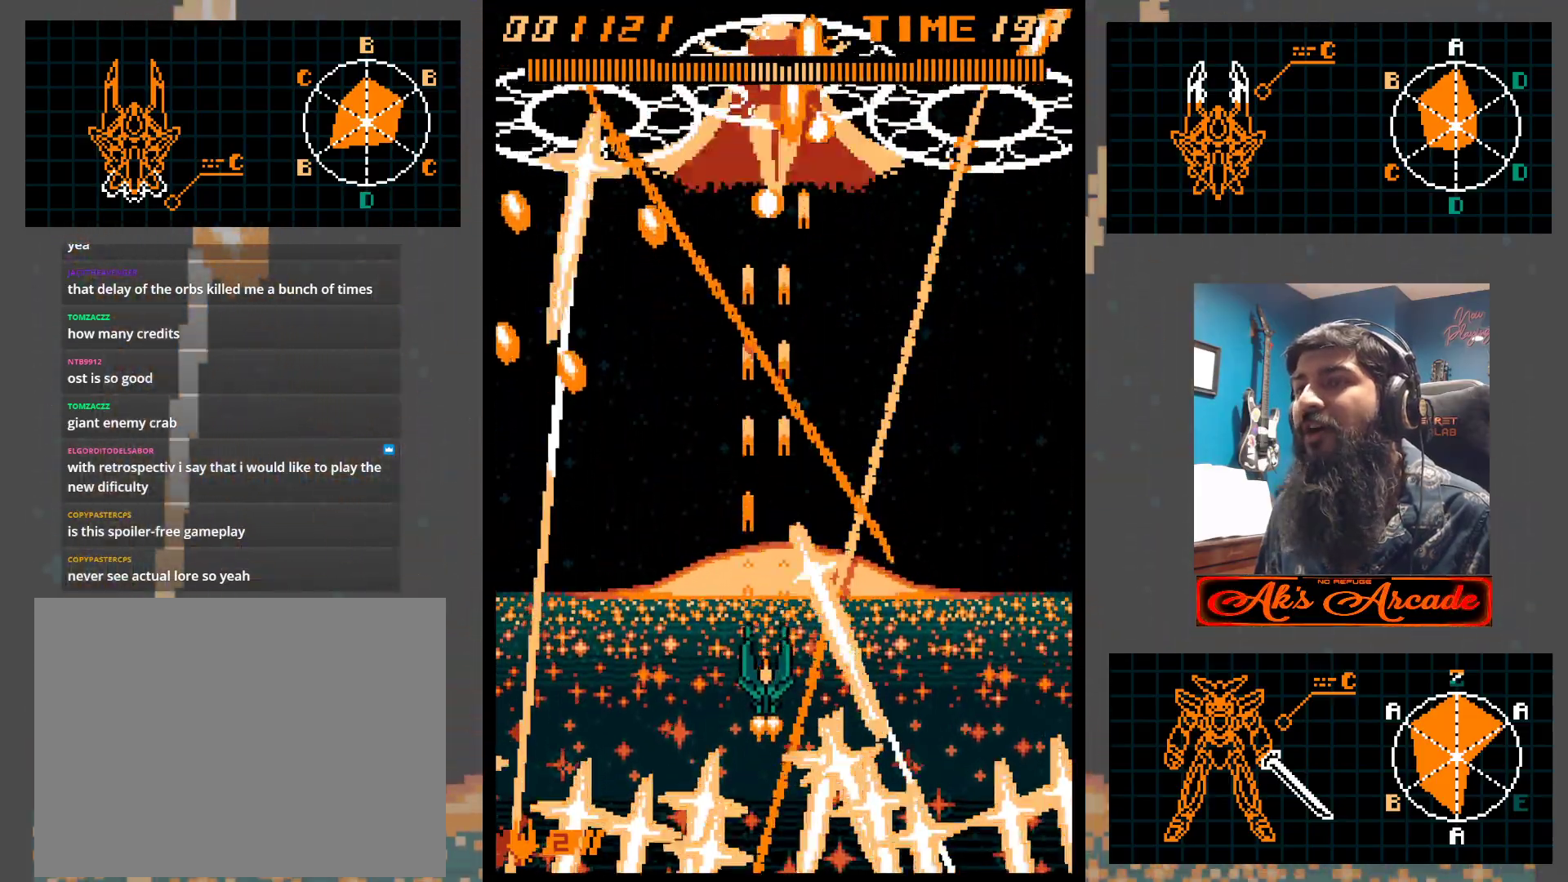
{"buttons": [], "left_stick": "up", "events": [[50, "left_stick", "center"], [250, "left_stick", "up"], [333, "left_stick", "center"], [500, "left_stick", "up"]]}
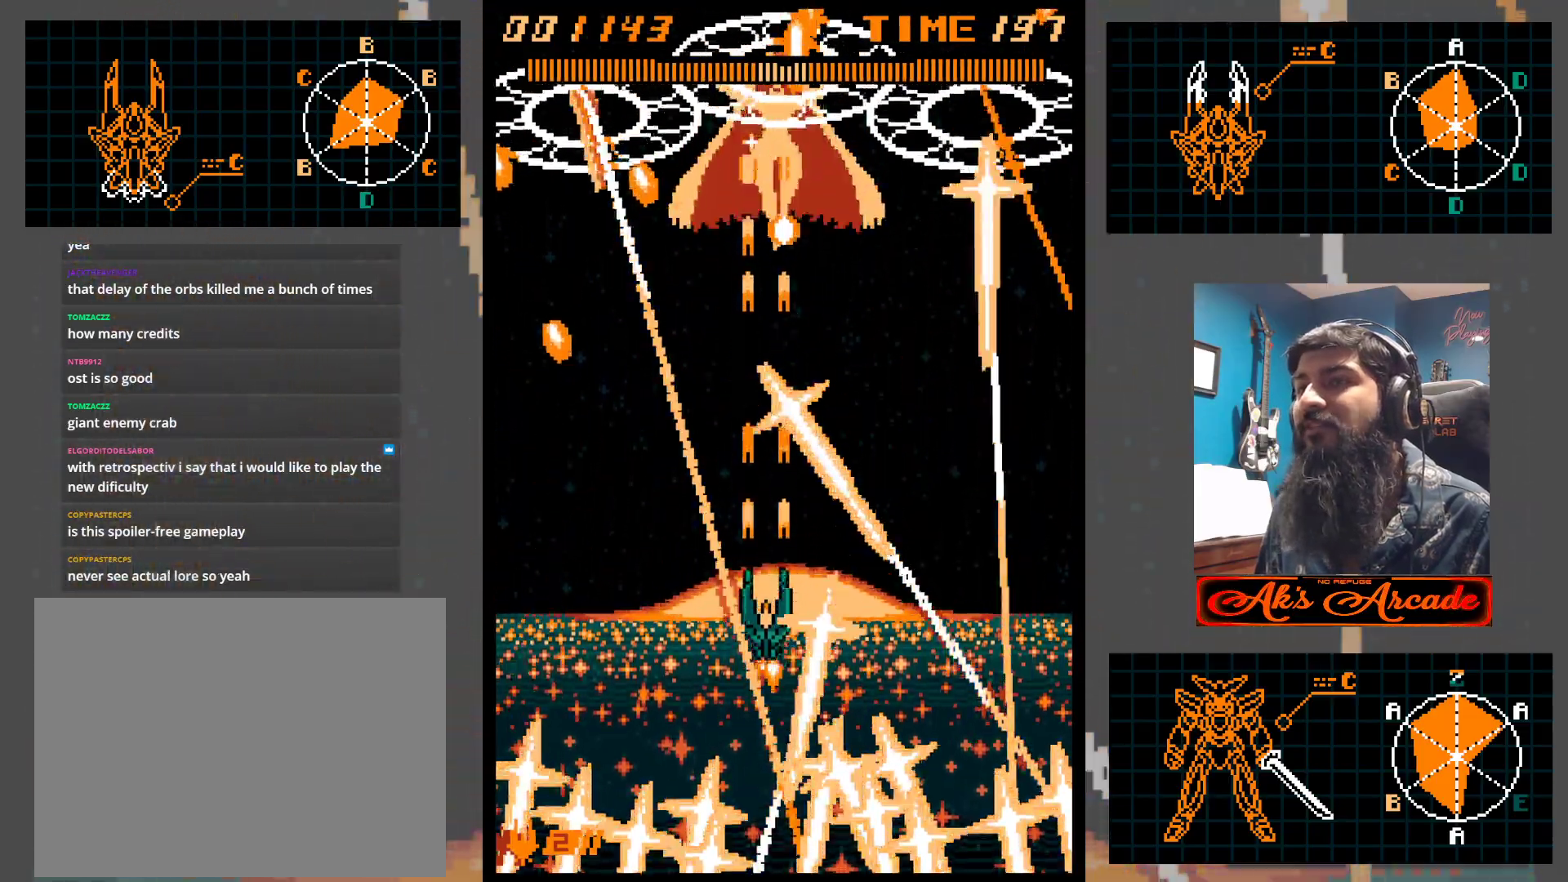
{"buttons": [], "left_stick": "center", "events": [[117, "left_stick", "center"]]}
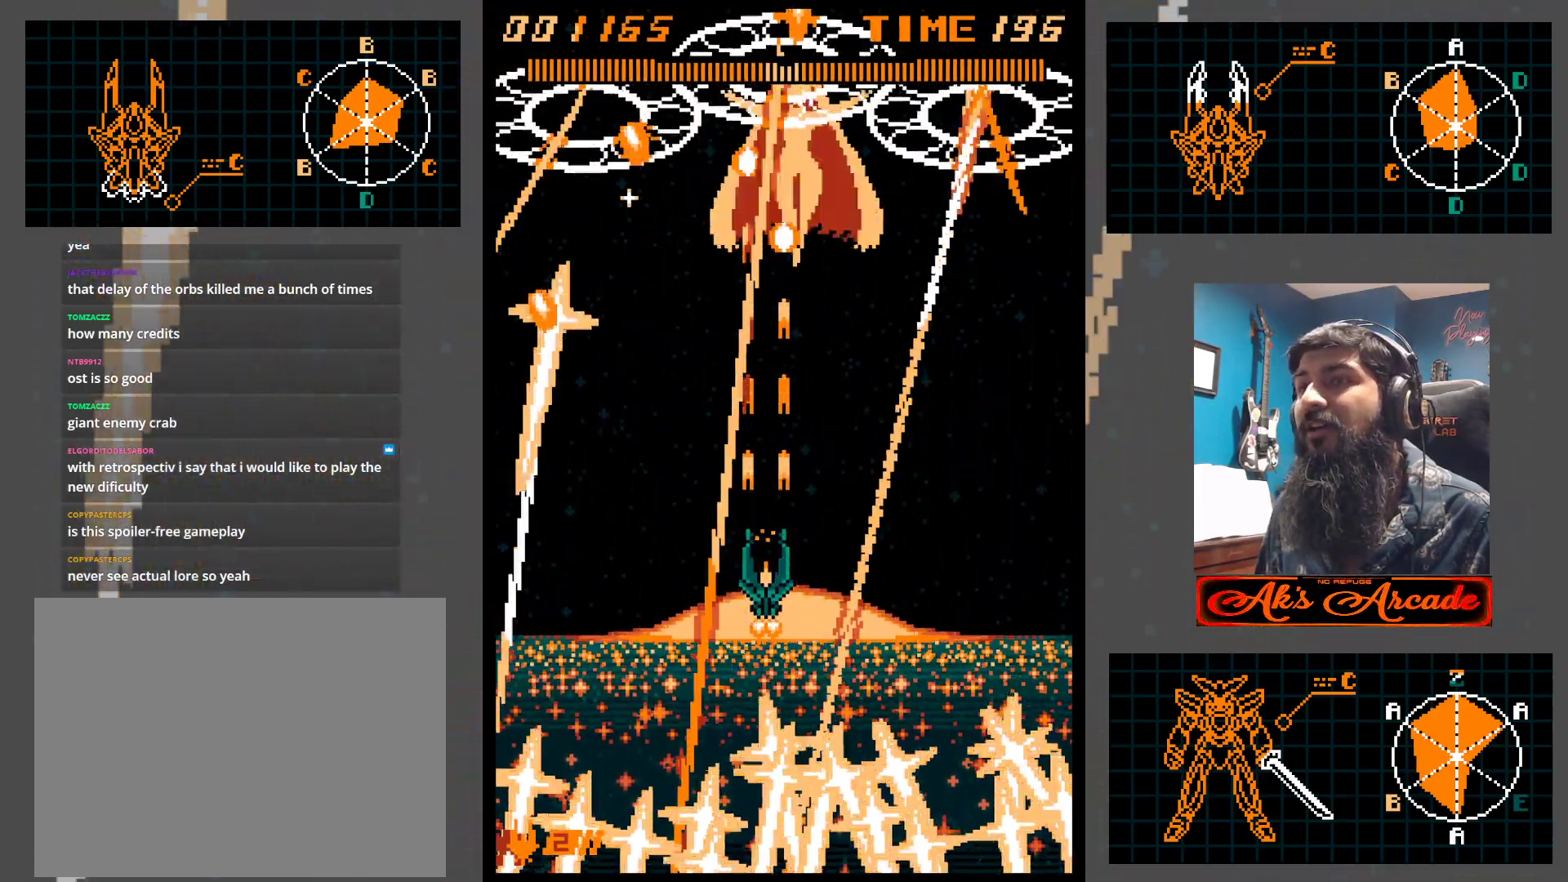
{"buttons": [], "left_stick": "center", "events": [[317, "left_stick", "right"], [383, "left_stick", "center"]]}
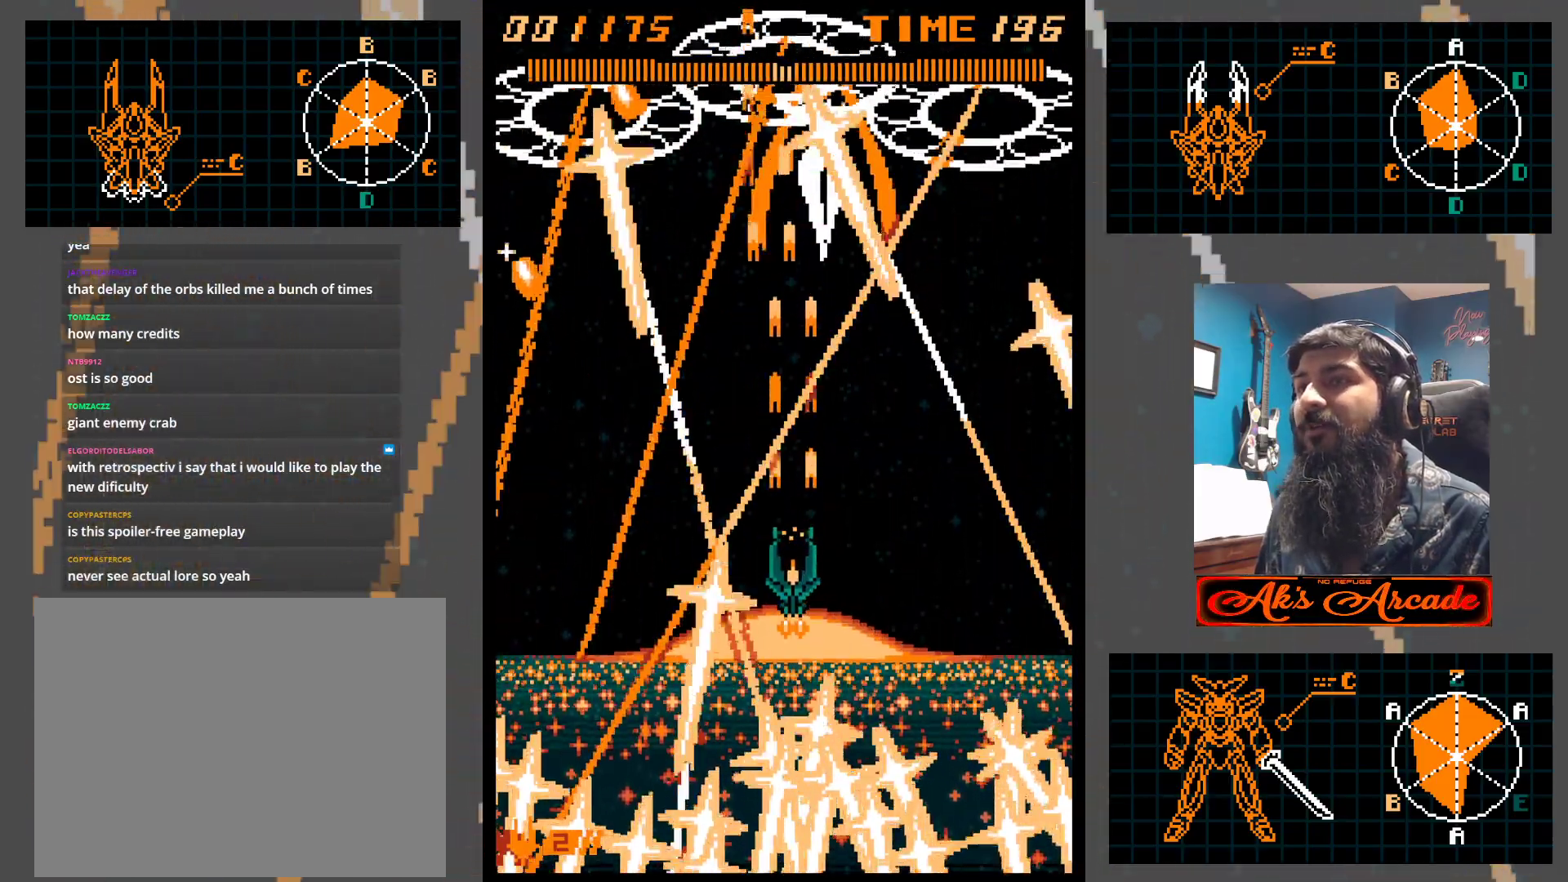
{"buttons": [], "left_stick": "center", "events": [[250, "left_stick", "right"], [333, "left_stick", "center"]]}
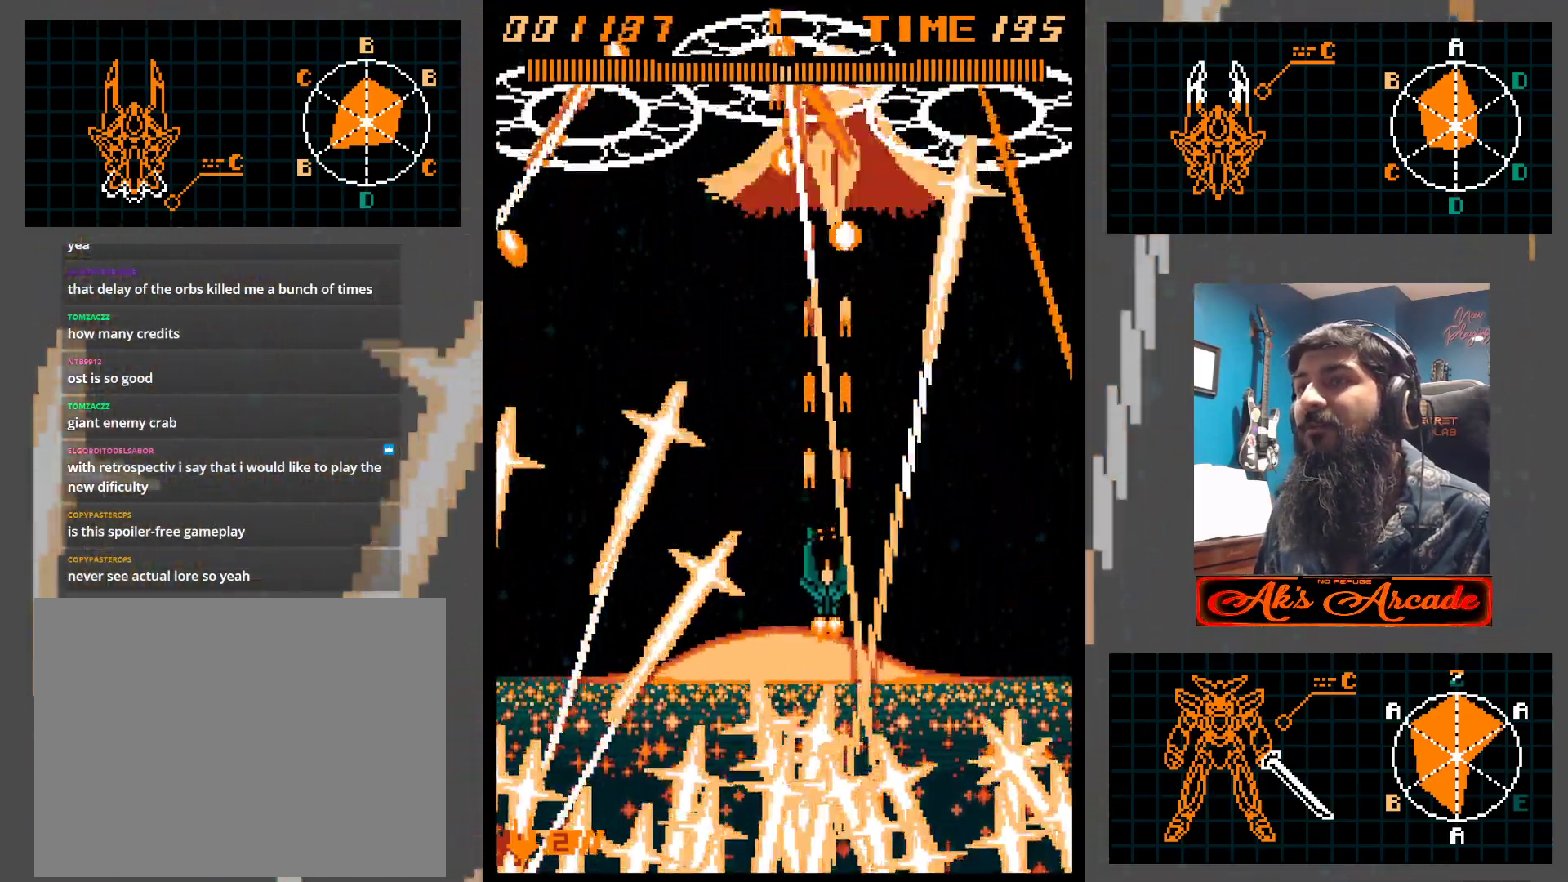
{"buttons": [], "left_stick": "center", "events": [[267, "left_stick", "left"], [317, "left_stick", "center"]]}